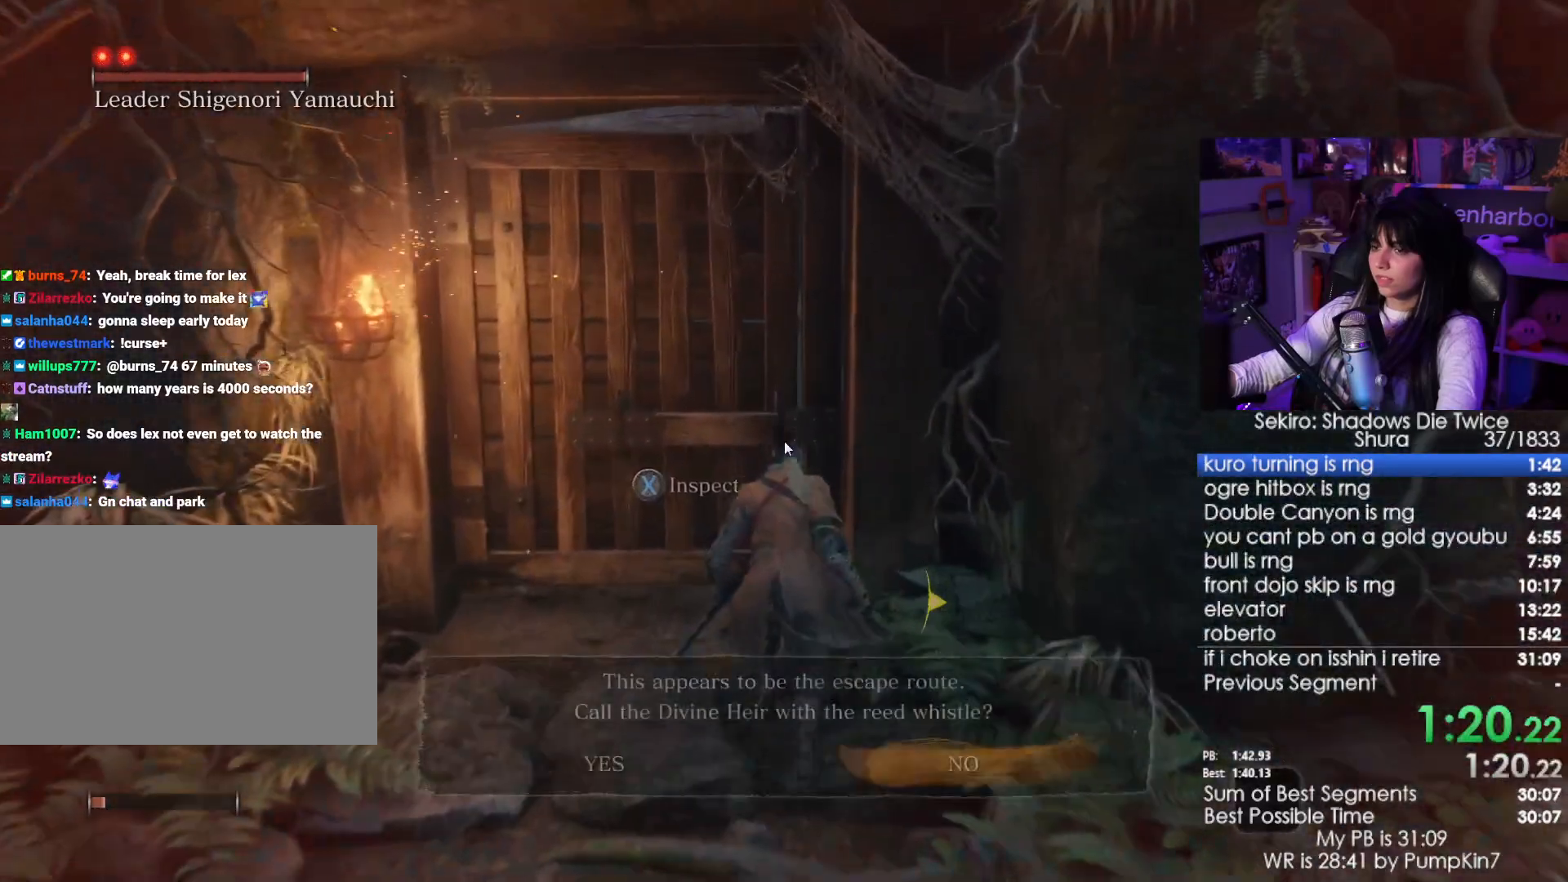
Gameplay with keyboard and mouse; each line is a JSON object with the keys and mouse buttons held at the frame after it. "events" lists presses ("down") and releases ("up") of "1", "2", "3", "4", "5", "a", "alt", "c", "caps_lock", "ctrl", "d", "e", "f", "g", "q", "r", "s", "shift", "space", "t", "tab", "v", "w", "x", "z", "mouse_left", "mouse_wheel" and "mouse_right" between this image and that frame as [ms after this image, input, new state], when the widget could be followed in between. "mouse_left", "mouse_wheel", "mouse_right" = the "left", "wheel", "right" buttons of the "mouse" list. No other keys are recorded. "wheel" means that the mouse wheel is clicked or scrolled. Not read: mouse_move.
{"keys": ["e"], "mouse": [], "events": [[17, "e", "up"], [67, "a", "down"], [117, "e", "down"], [200, "a", "up"], [200, "e", "up"], [300, "e", "down"], [350, "e", "up"], [434, "e", "down"]]}
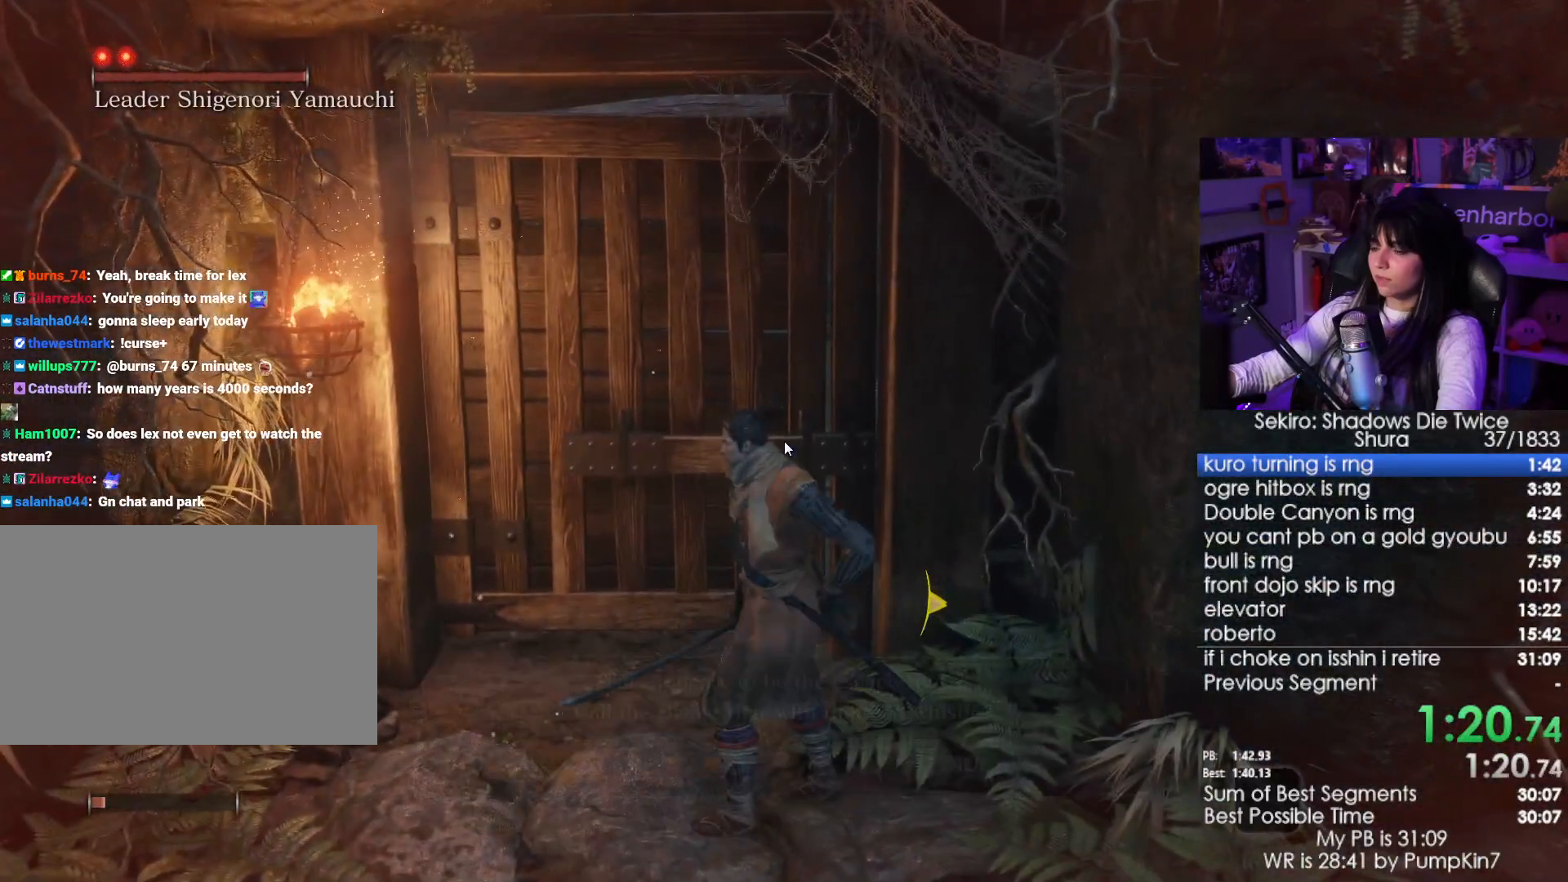
{"keys": [], "mouse": [], "events": [[34, "e", "up"], [84, "e", "down"], [167, "e", "up"]]}
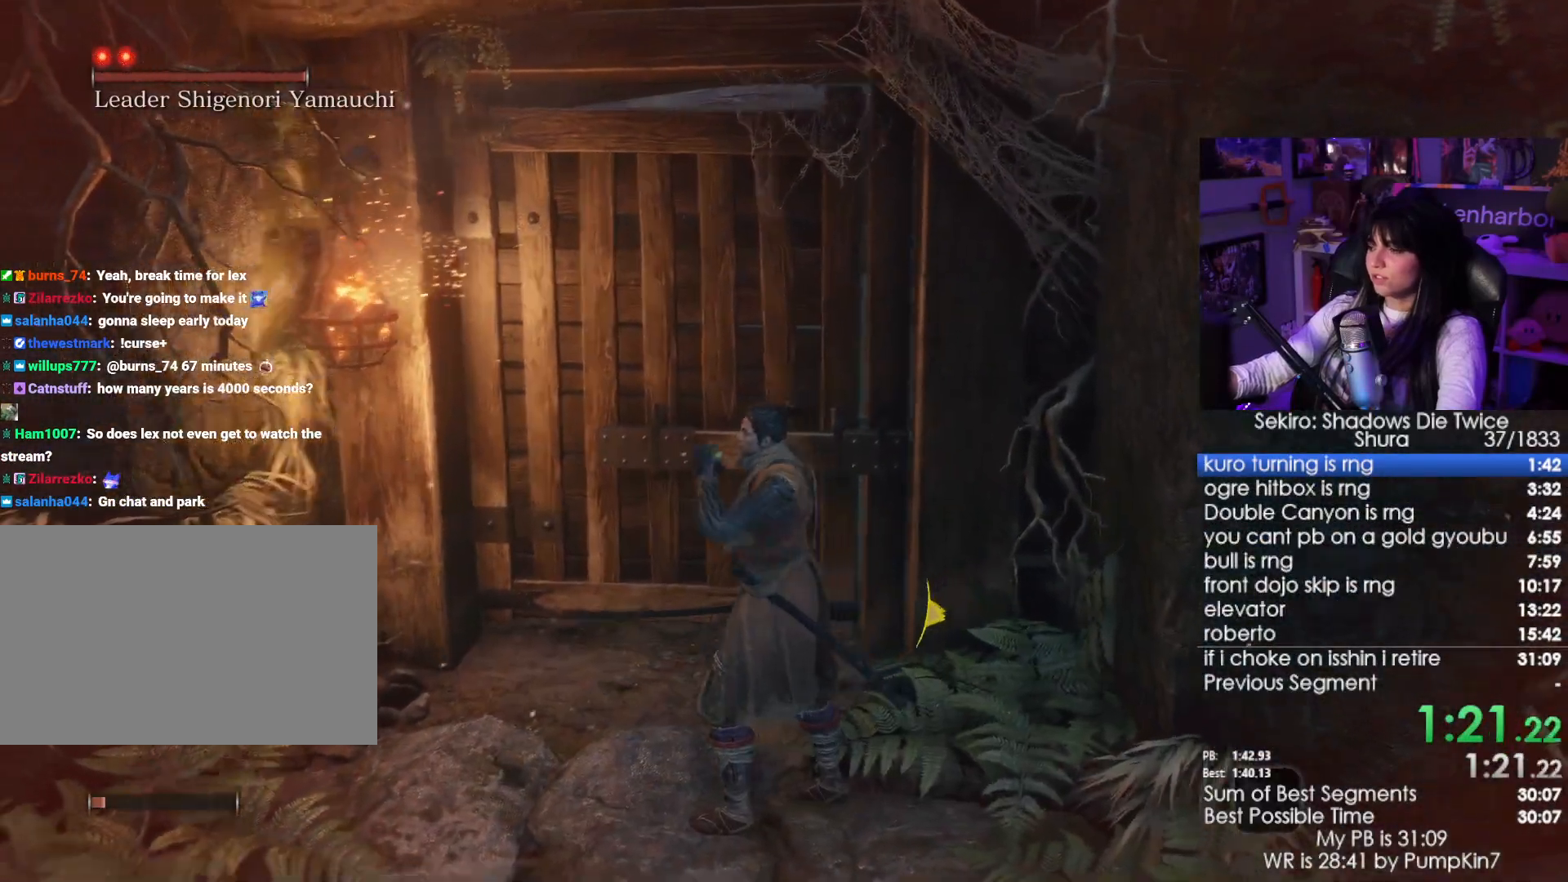
{"keys": [], "mouse": [], "events": []}
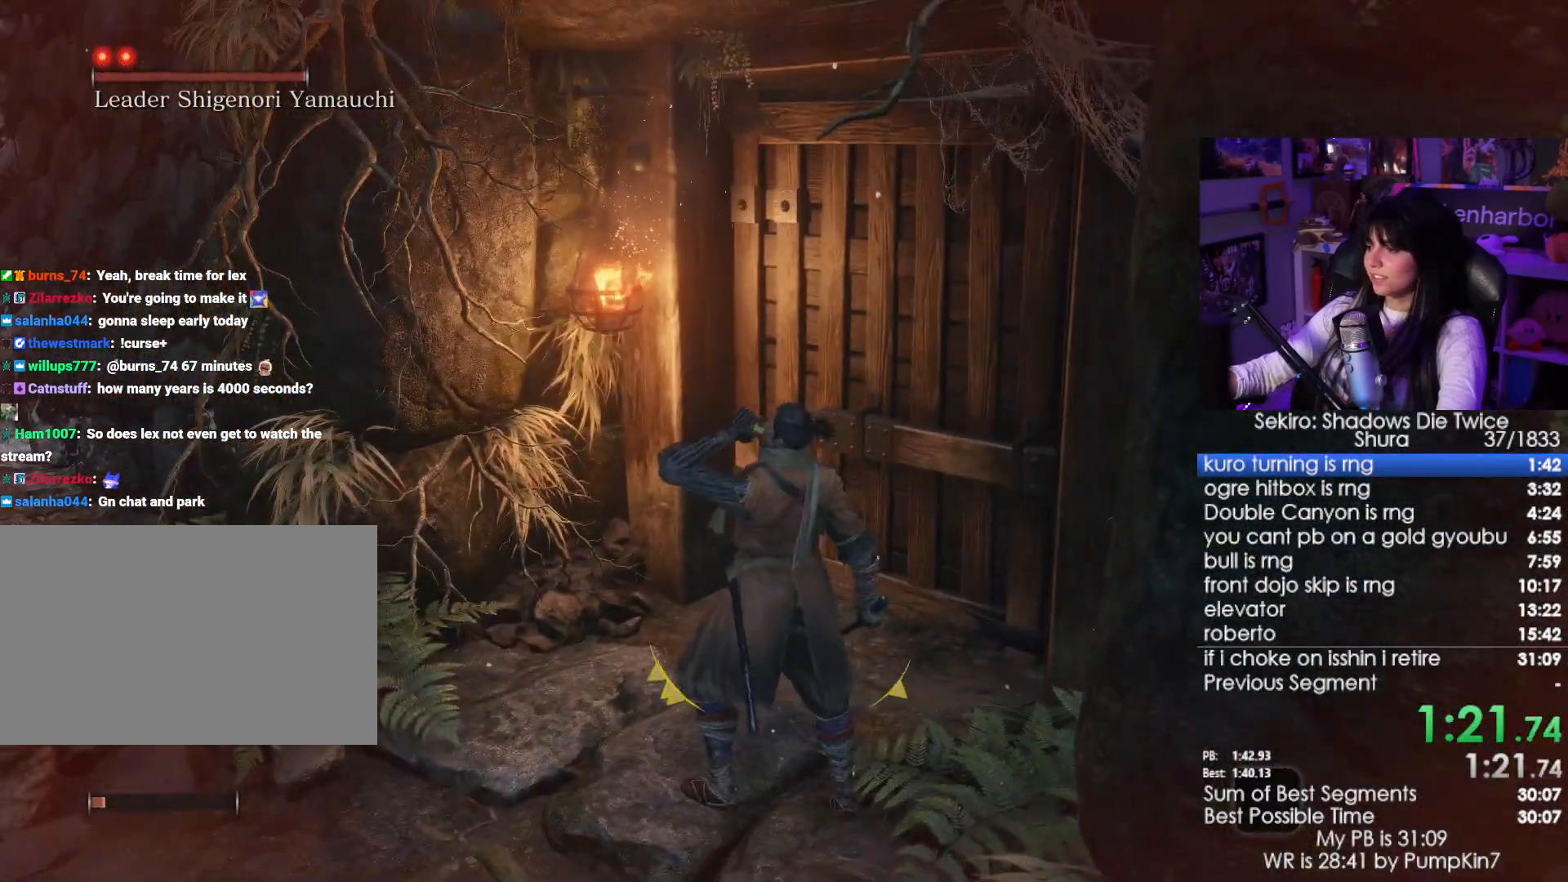
{"keys": [], "mouse": [], "events": []}
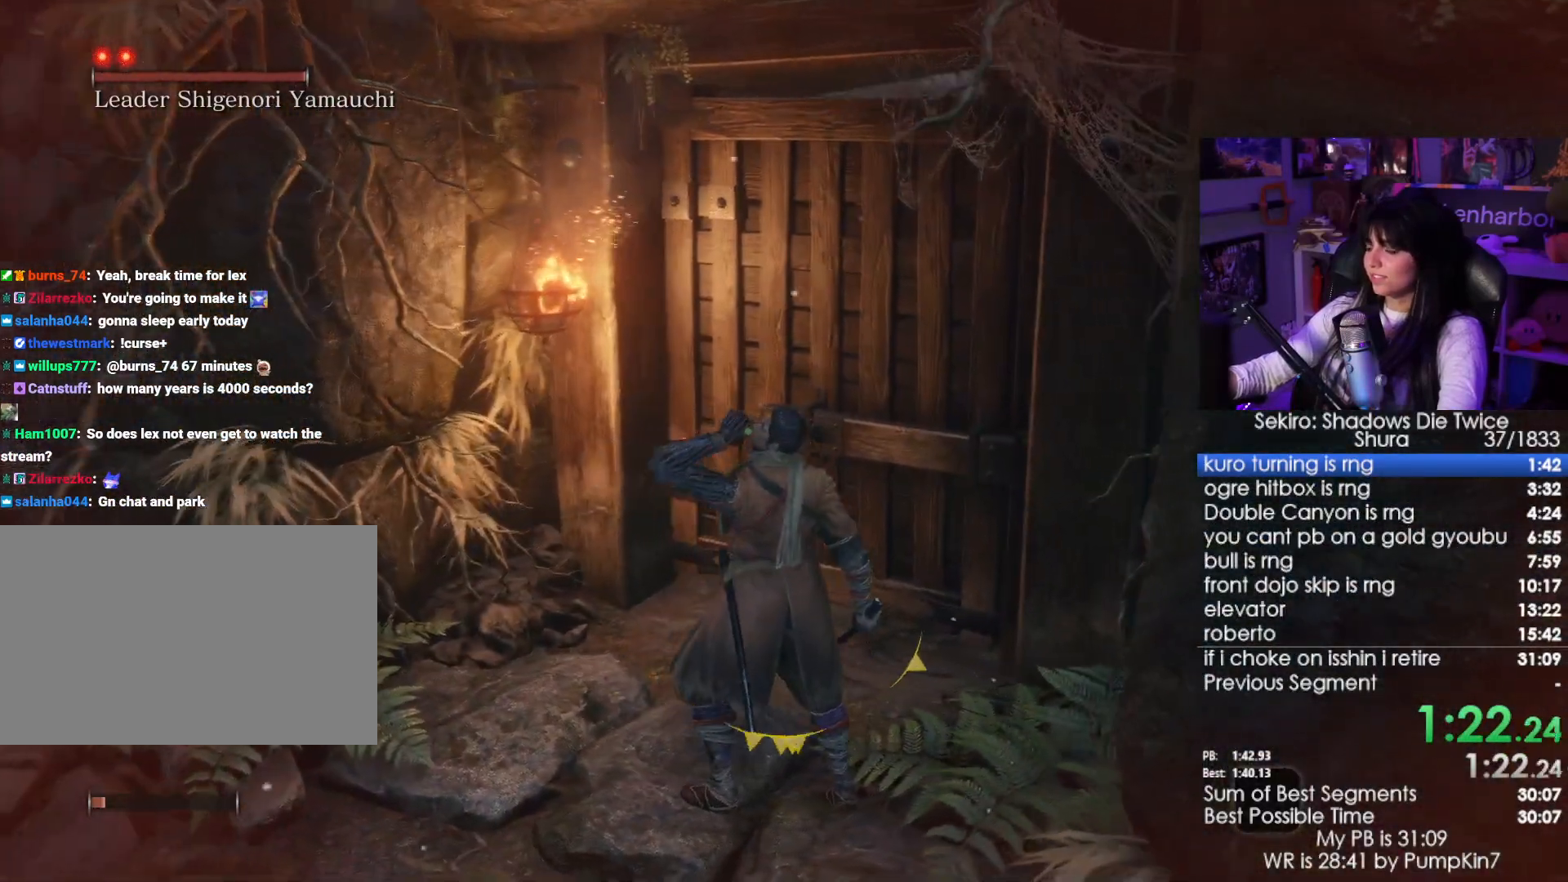
{"keys": [], "mouse": [], "events": []}
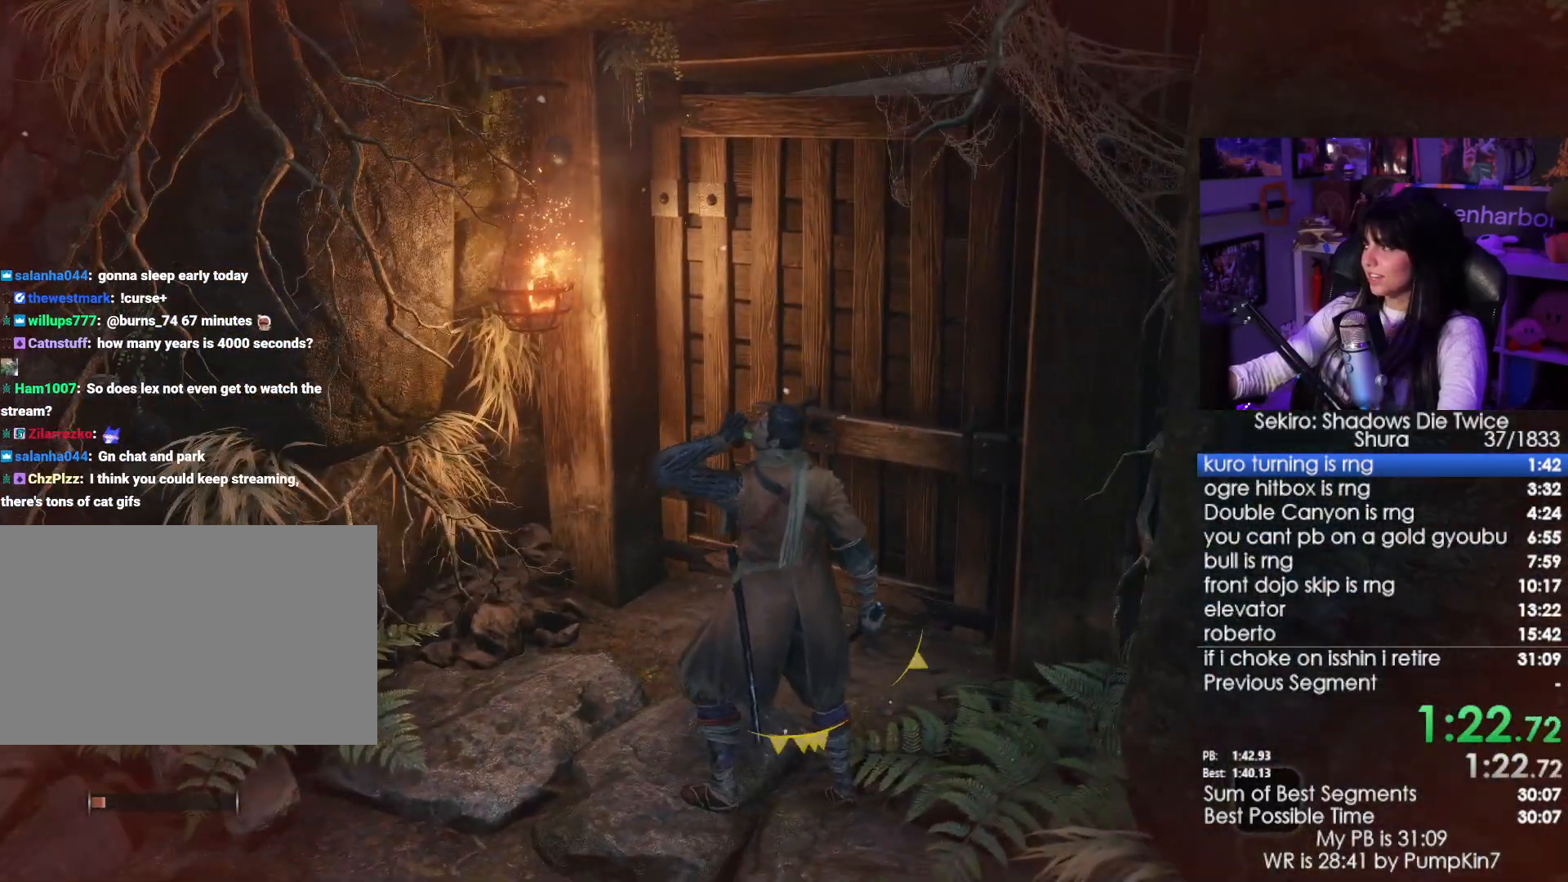
{"keys": [], "mouse": [], "events": []}
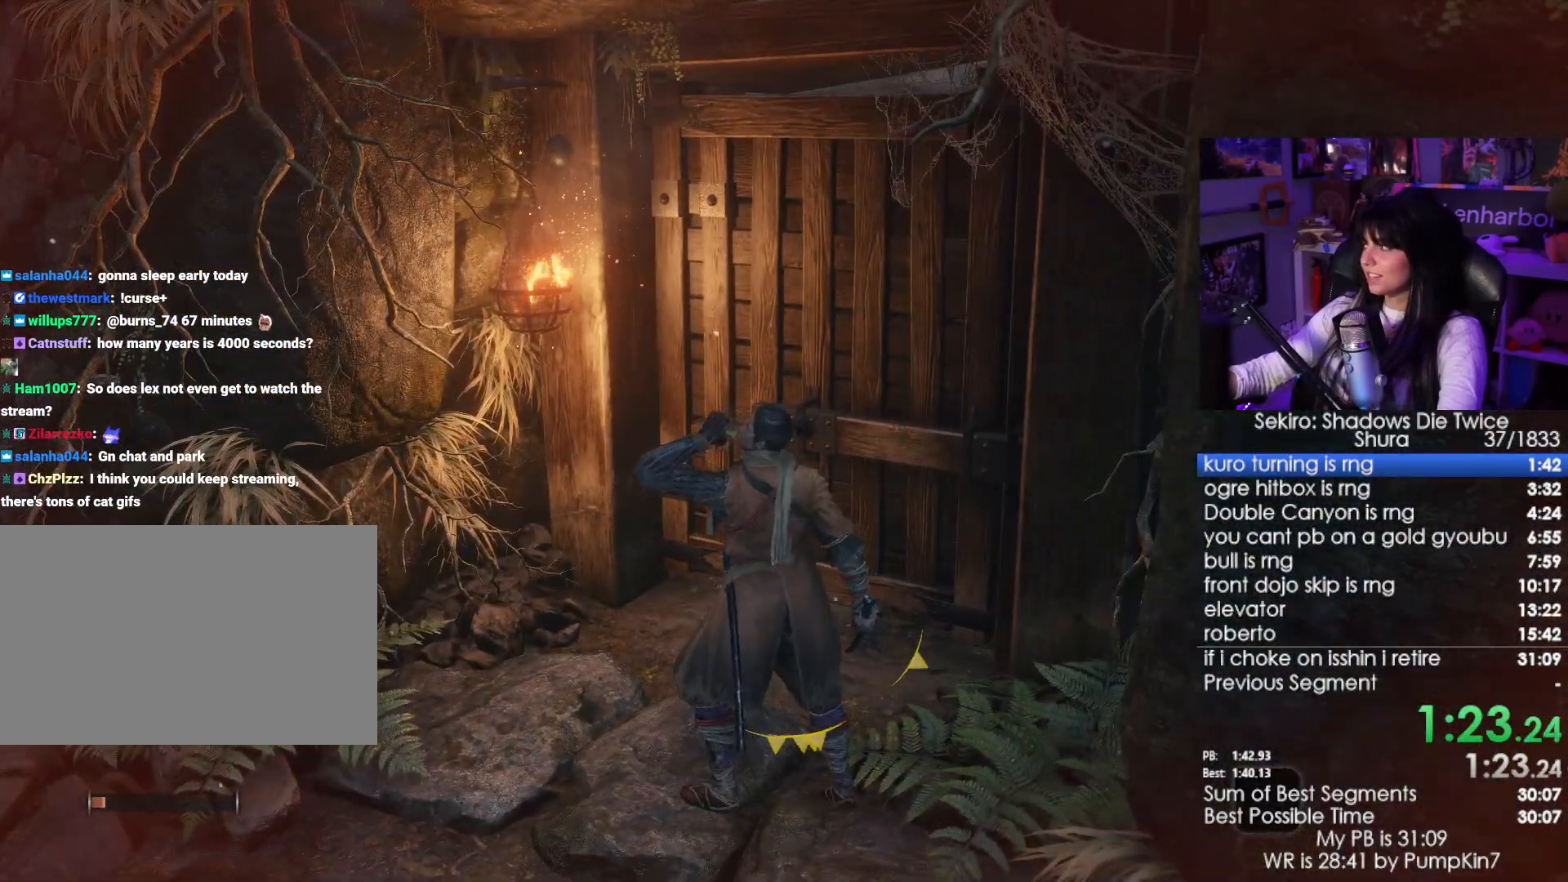
{"keys": [], "mouse": [], "events": []}
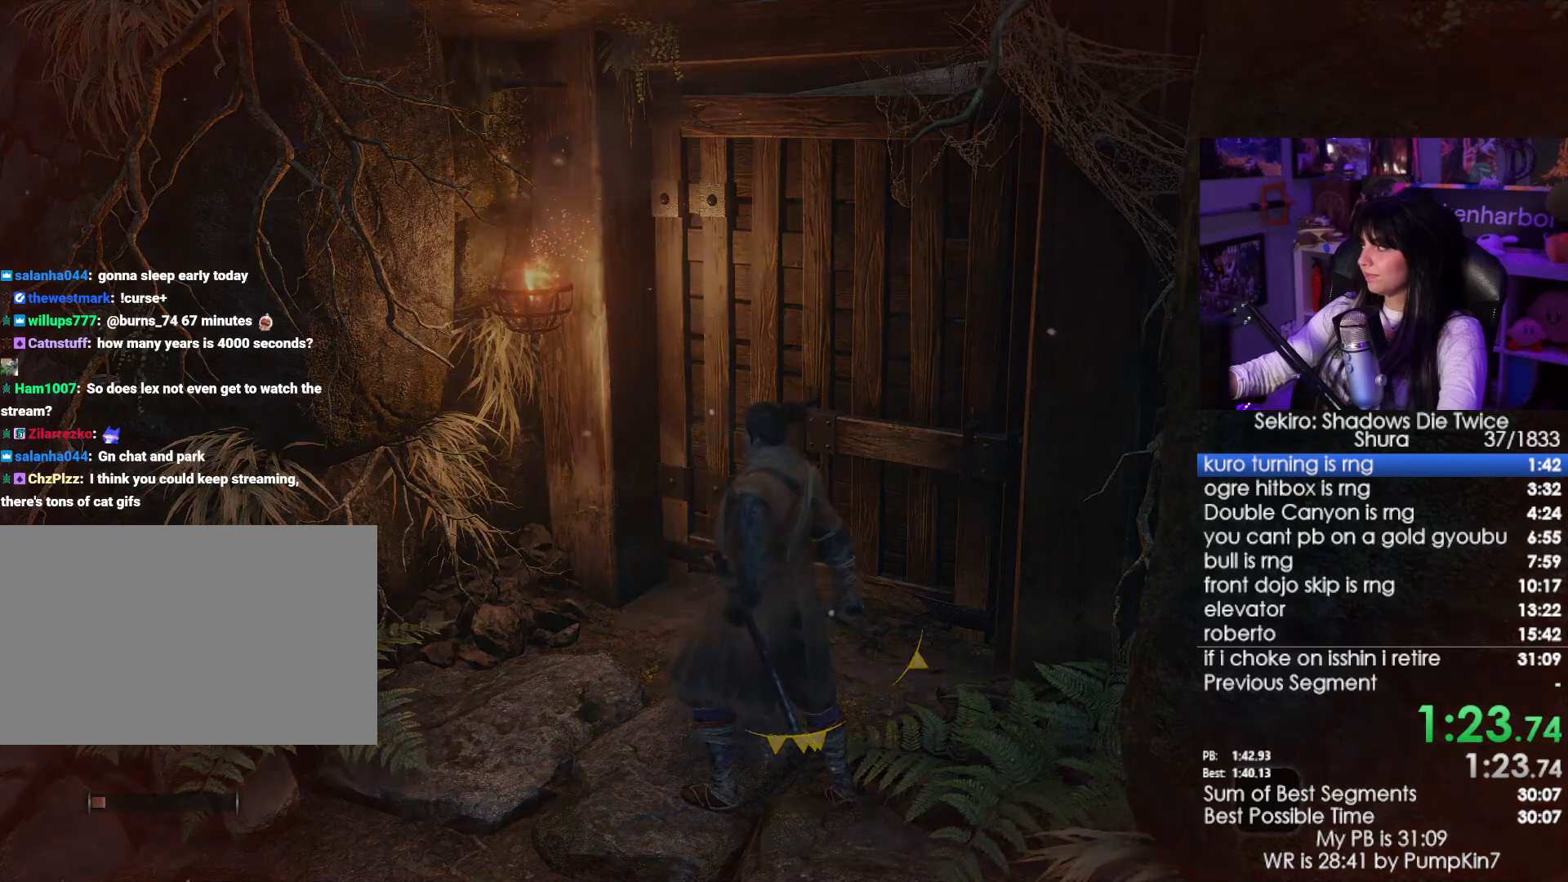
{"keys": [], "mouse": [], "events": [[317, "tab", "down"], [367, "tab", "up"], [450, "tab", "down"], [500, "tab", "up"]]}
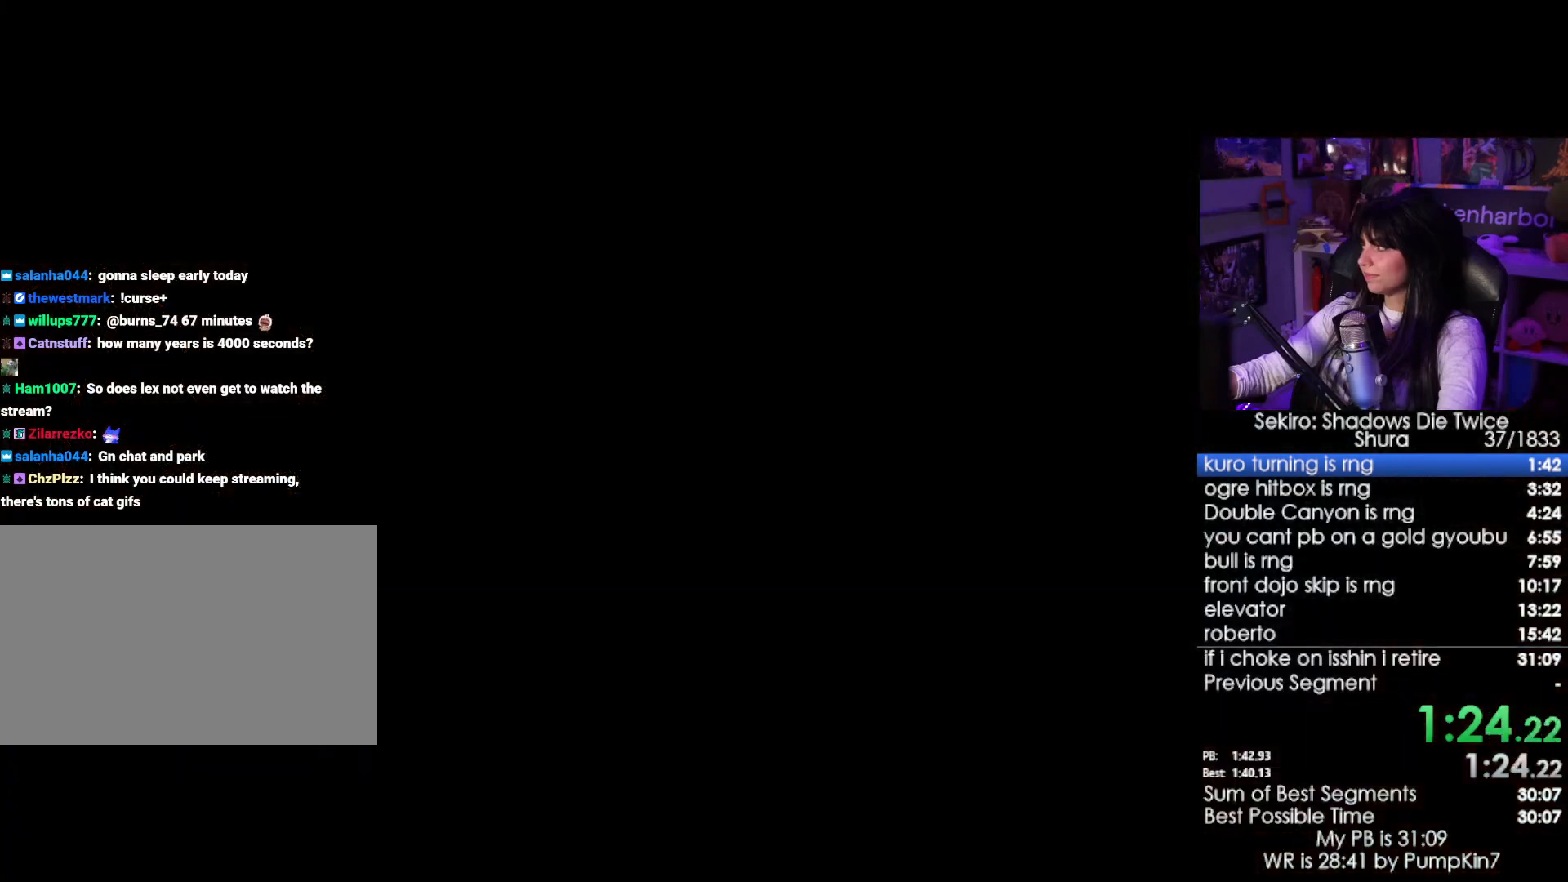
{"keys": ["tab"], "mouse": [], "events": [[184, "tab", "down"], [284, "tab", "up"], [367, "tab", "down"], [417, "tab", "up"], [467, "tab", "down"]]}
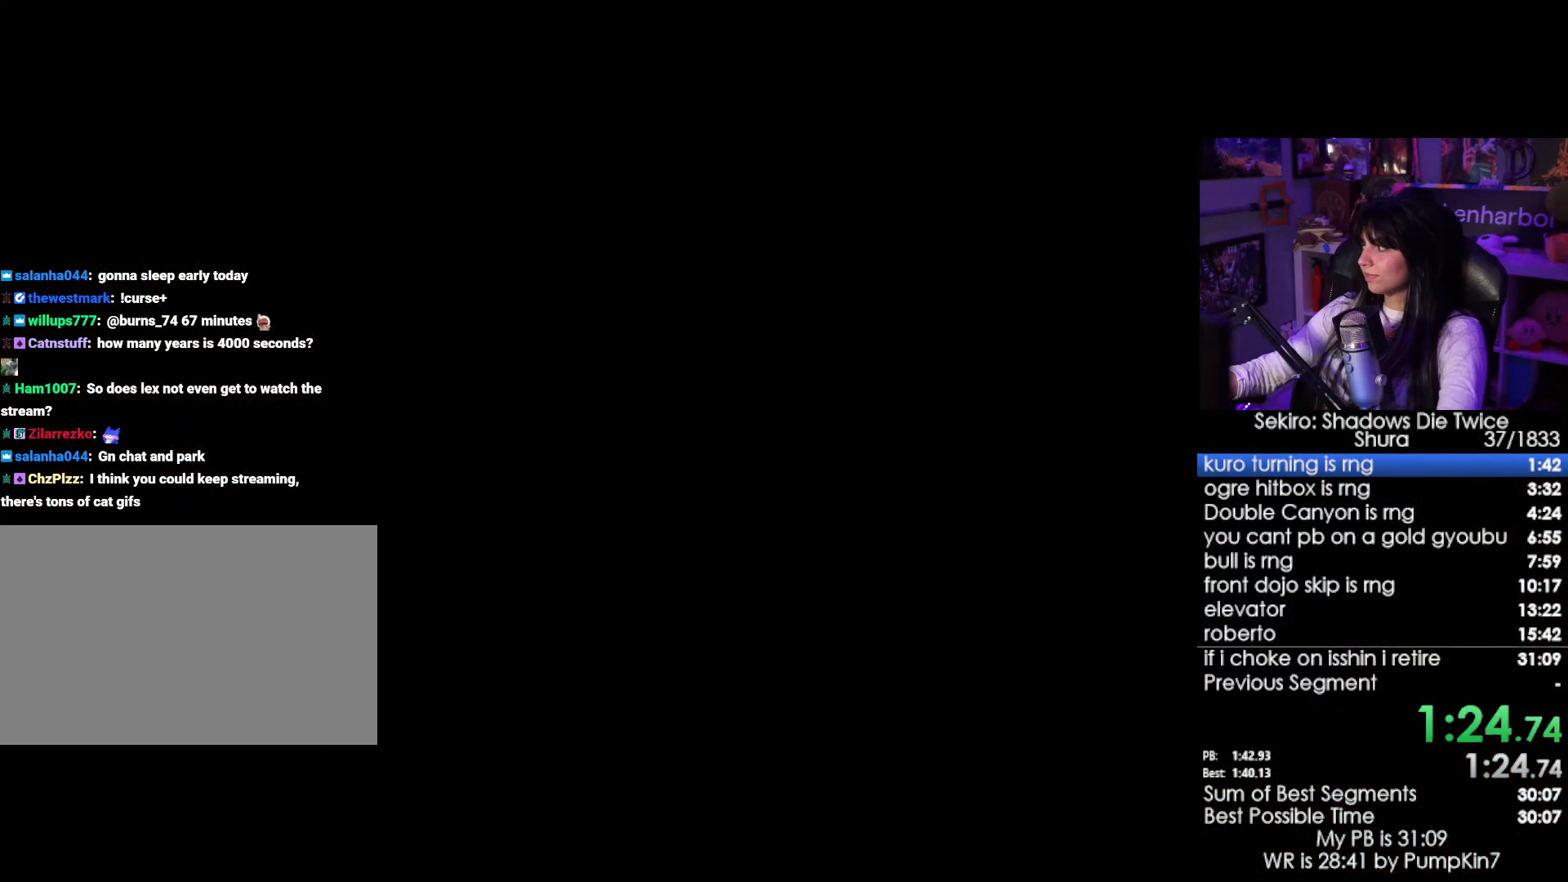
{"keys": [], "mouse": [], "events": [[67, "tab", "up"], [150, "tab", "down"], [200, "tab", "up"], [300, "tab", "down"], [350, "tab", "up"], [434, "tab", "down"], [484, "tab", "up"]]}
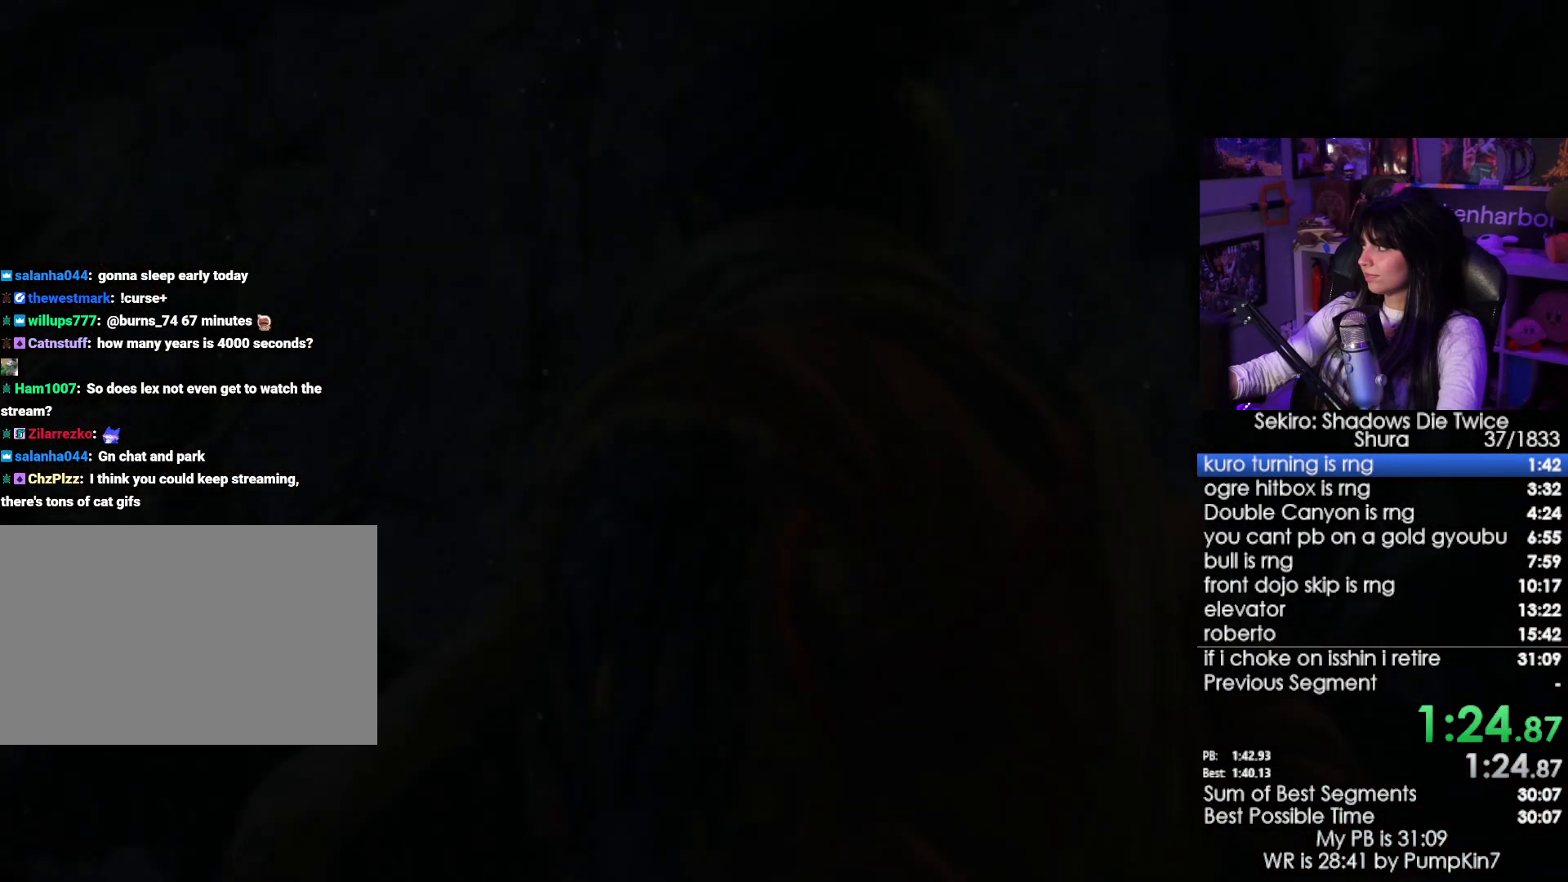
{"keys": [], "mouse": [], "events": [[34, "tab", "down"], [84, "tab", "up"], [167, "tab", "down"], [217, "tab", "up"]]}
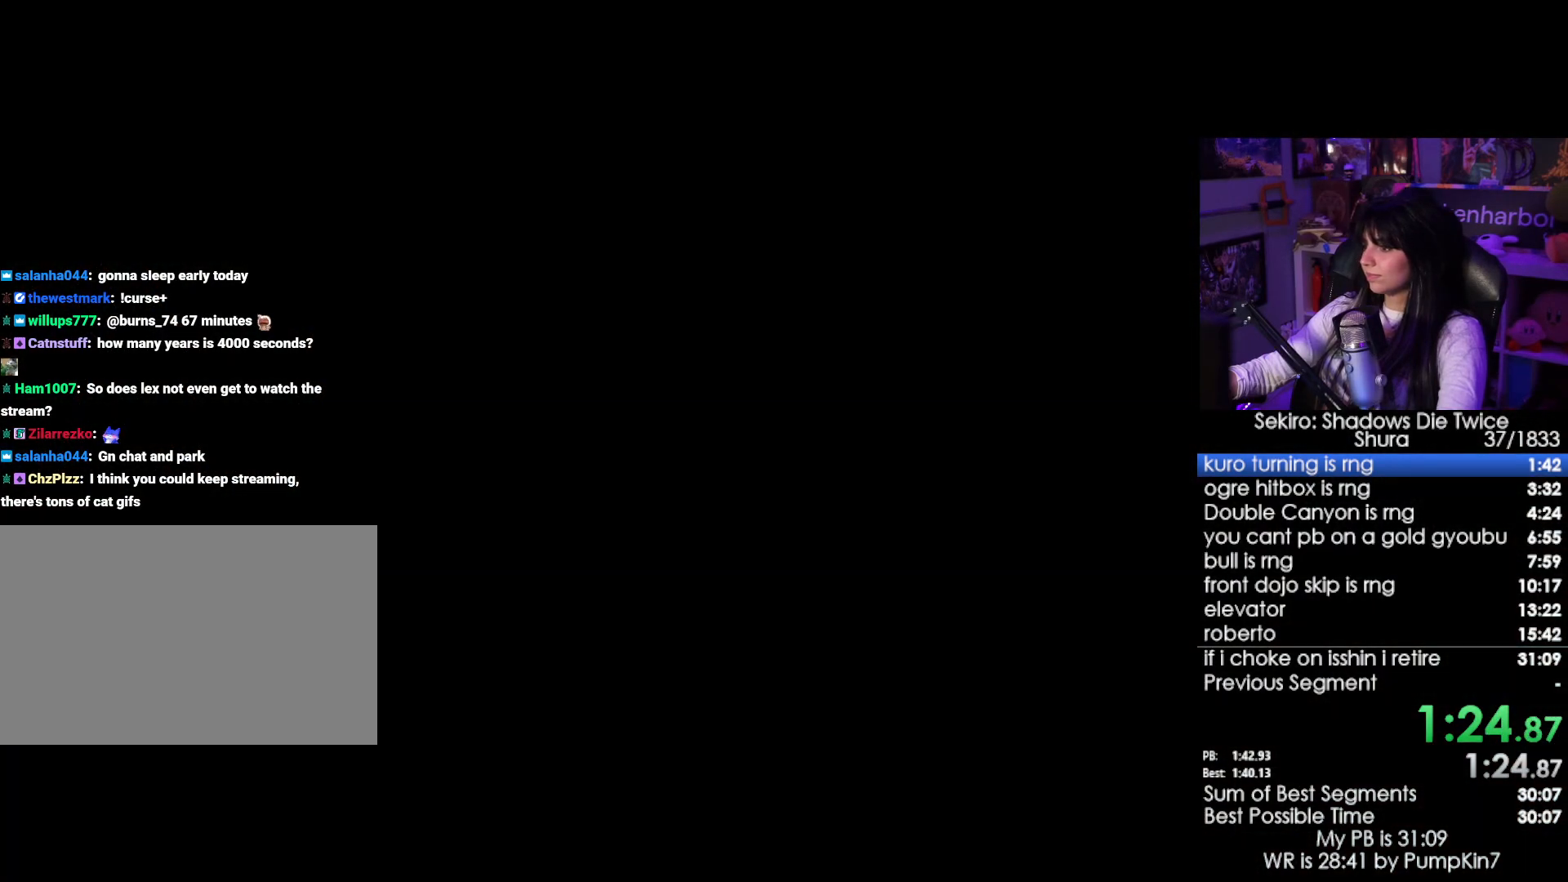
{"keys": ["w"], "mouse": [], "events": [[417, "w", "down"]]}
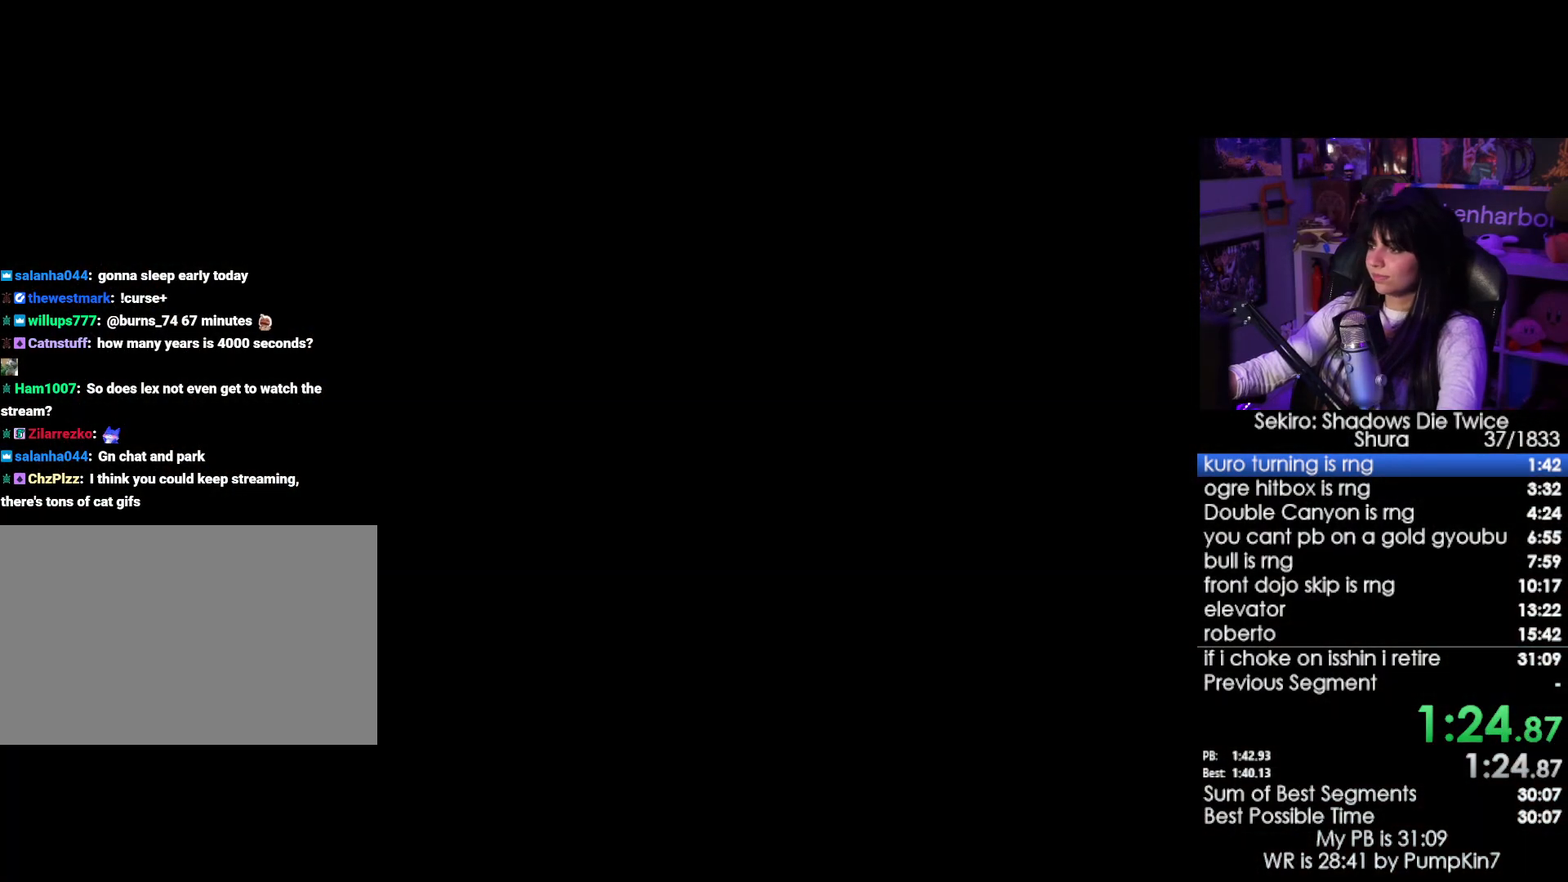
{"keys": ["w"], "mouse": [], "events": []}
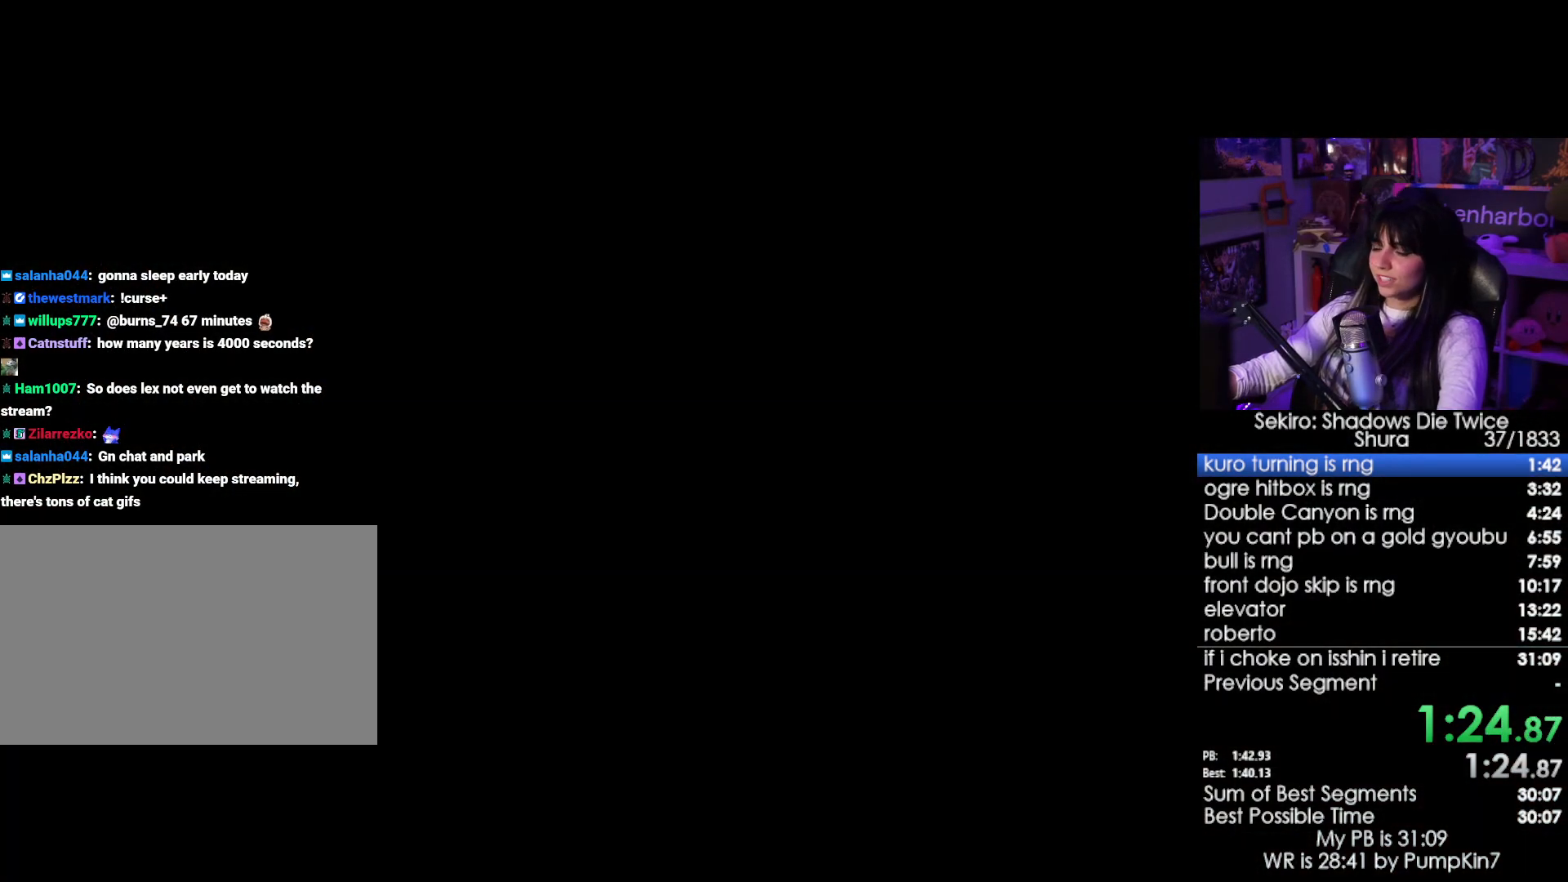
{"keys": ["w"], "mouse": [], "events": []}
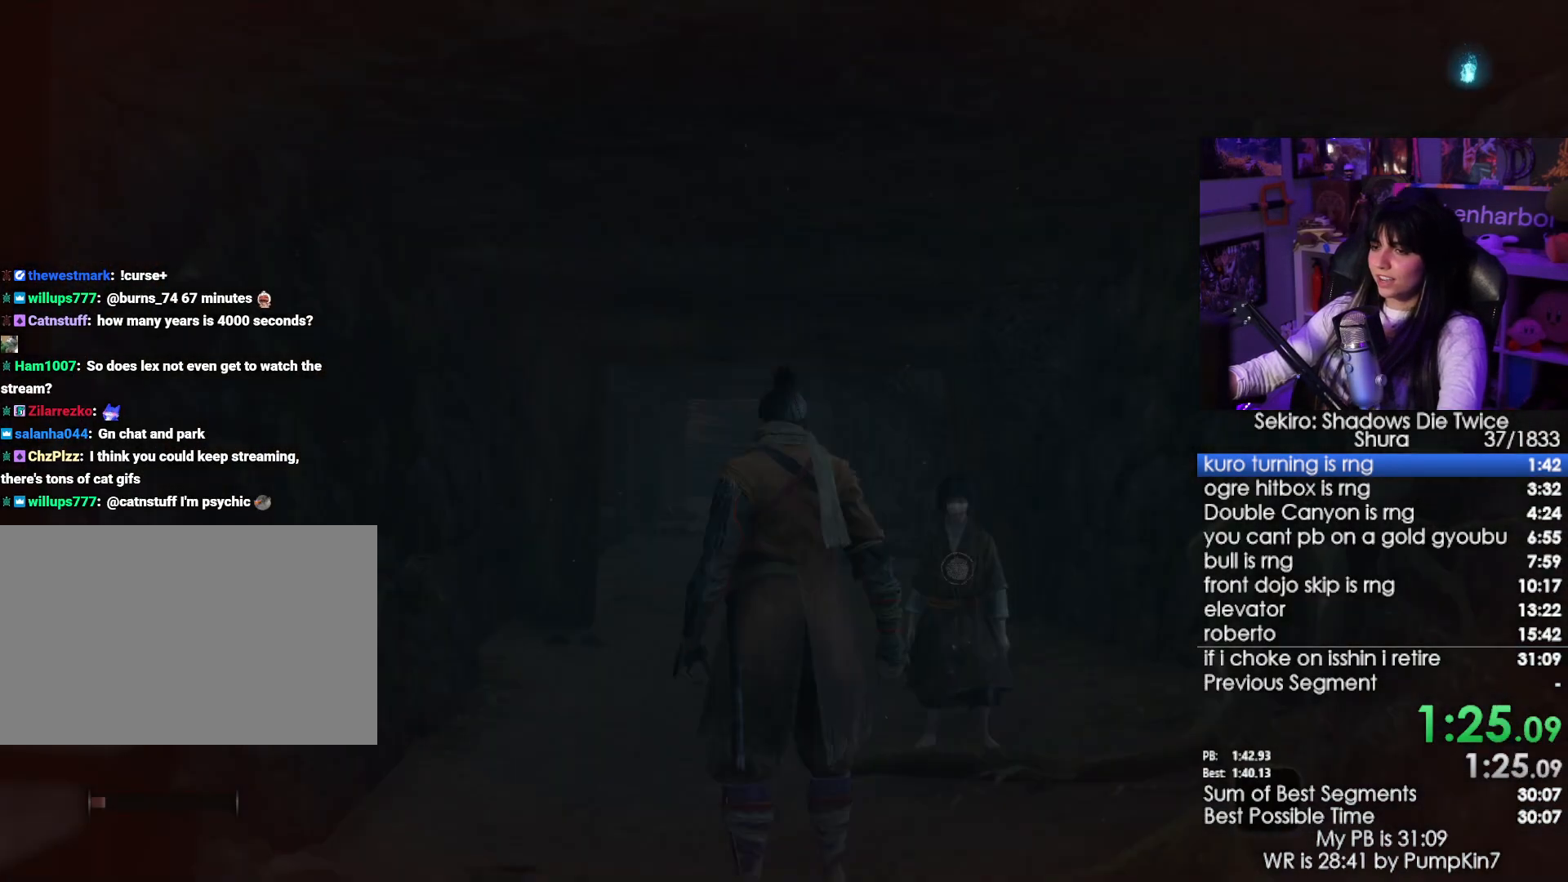
{"keys": ["w"], "mouse": [], "events": []}
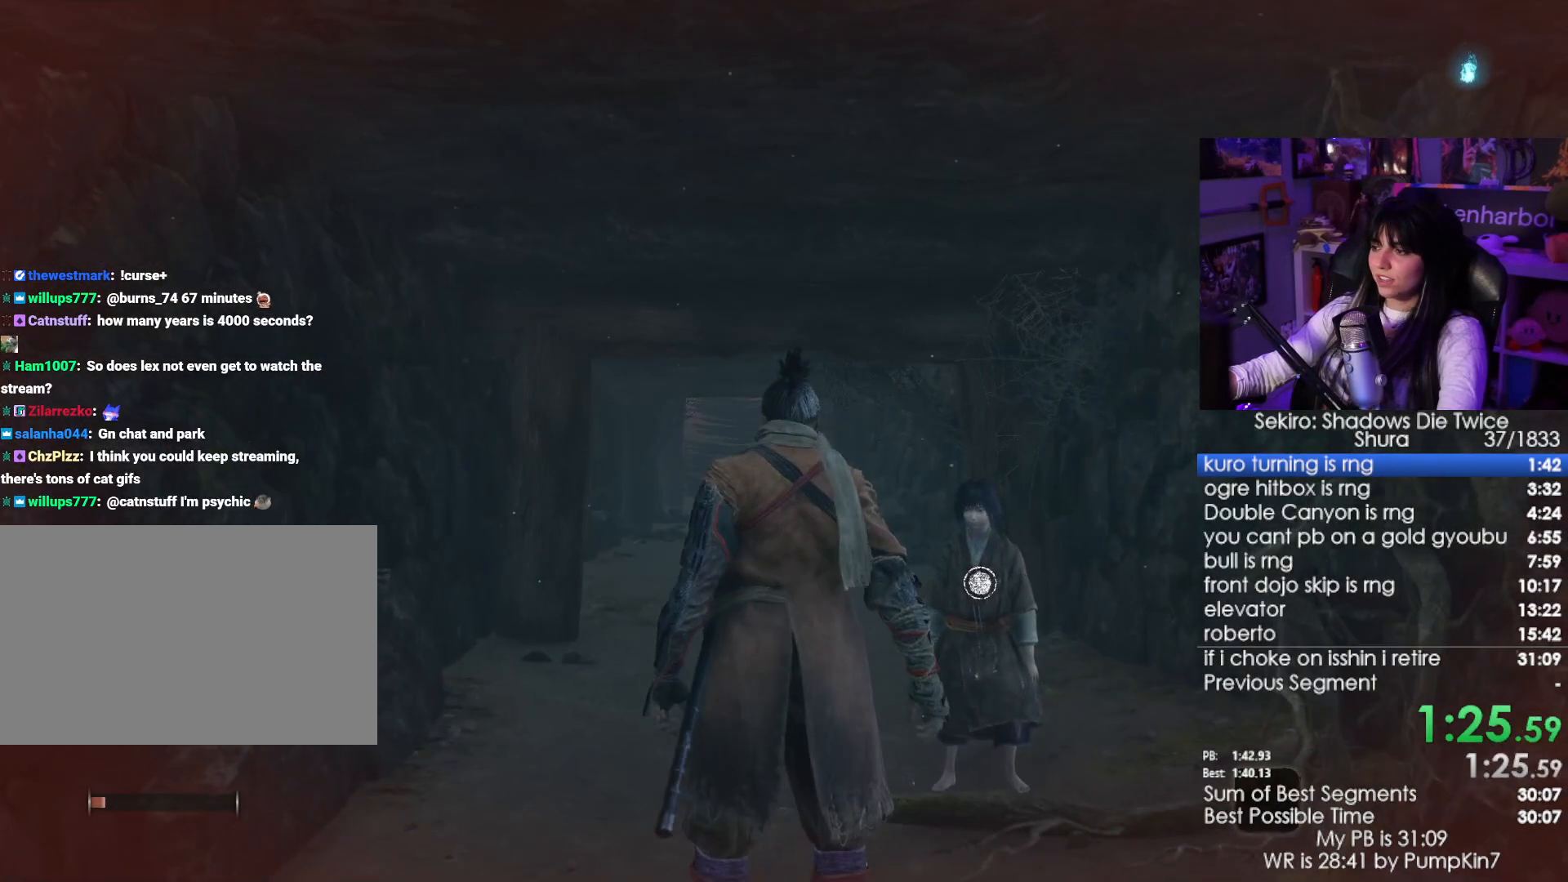
{"keys": ["w"], "mouse": [], "events": [[117, "space", "down"], [250, "space", "up"]]}
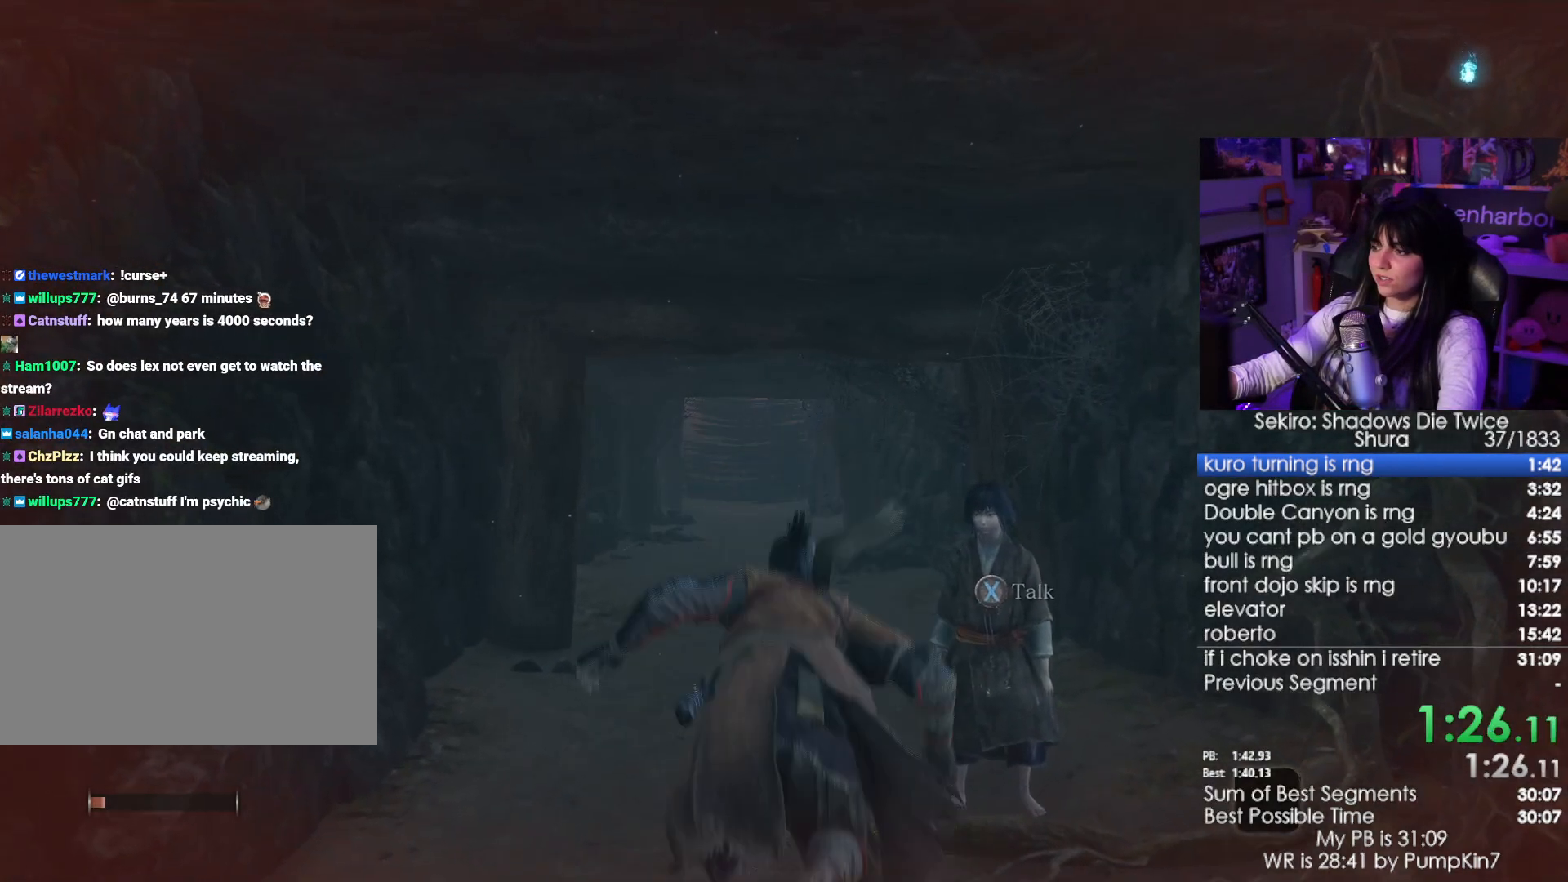
{"keys": ["w"], "mouse": [], "events": [[117, "e", "down"], [167, "e", "up"]]}
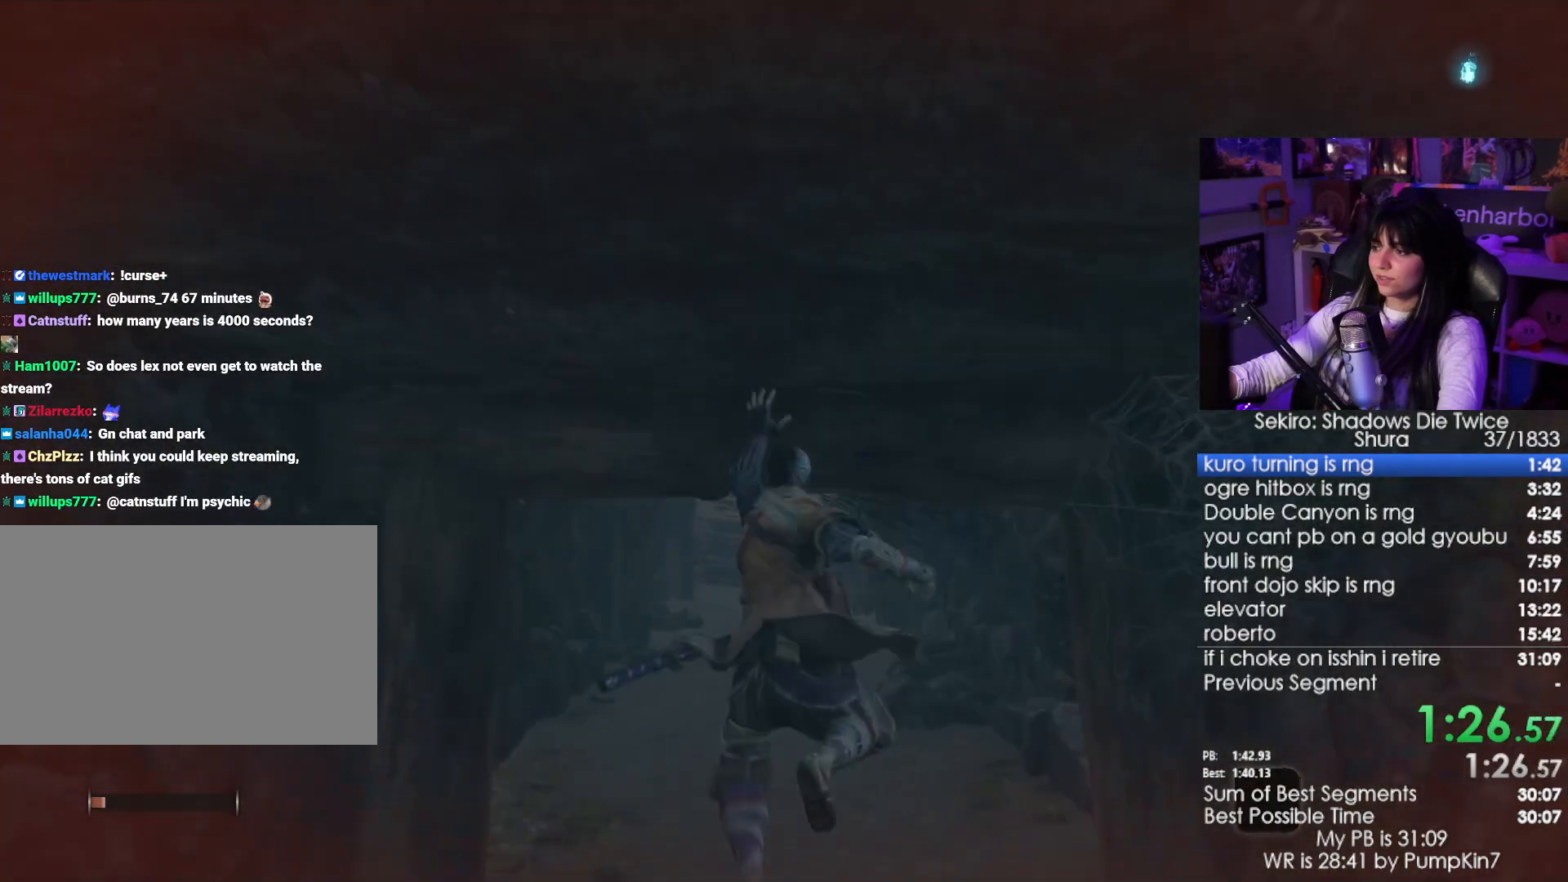
{"keys": ["w"], "mouse": [], "events": [[367, "space", "down"], [467, "space", "up"]]}
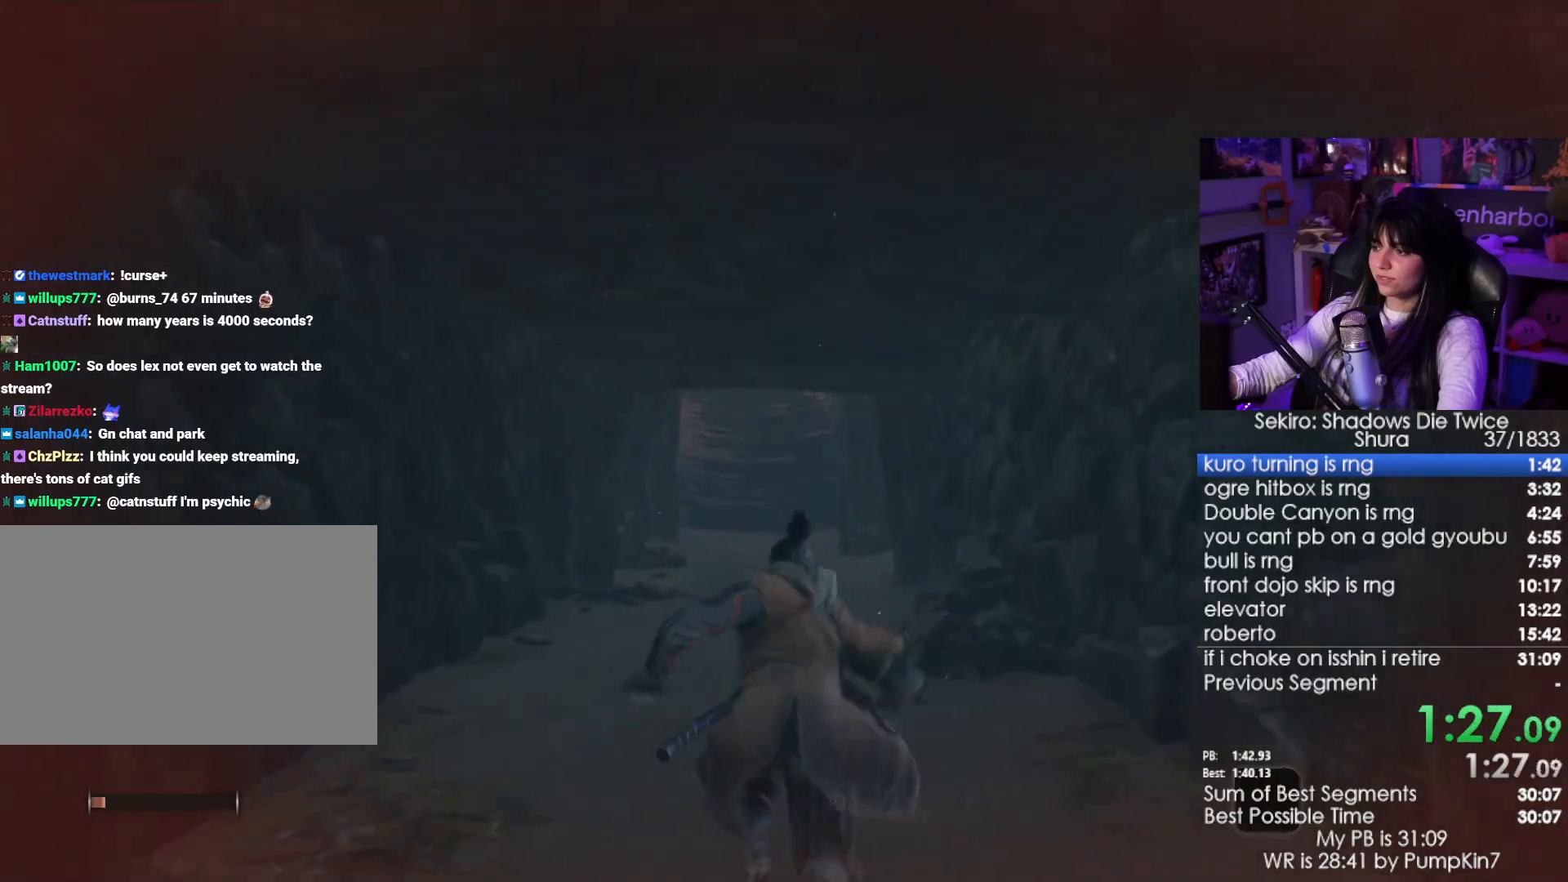
{"keys": ["w"], "mouse": [], "events": [[117, "e", "down"], [200, "e", "up"]]}
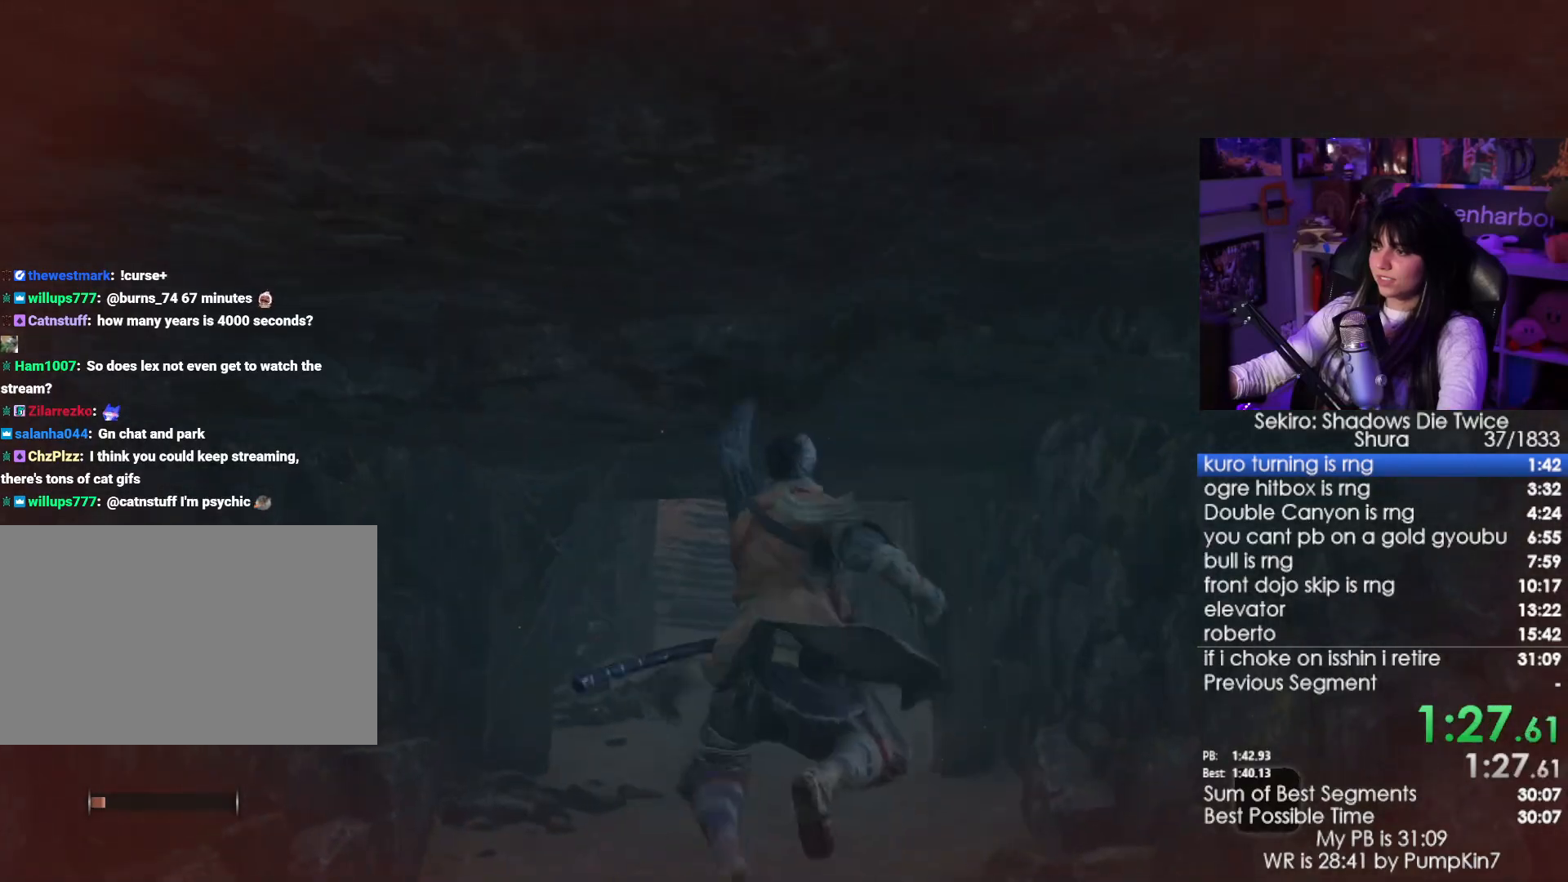
{"keys": ["w"], "mouse": [], "events": []}
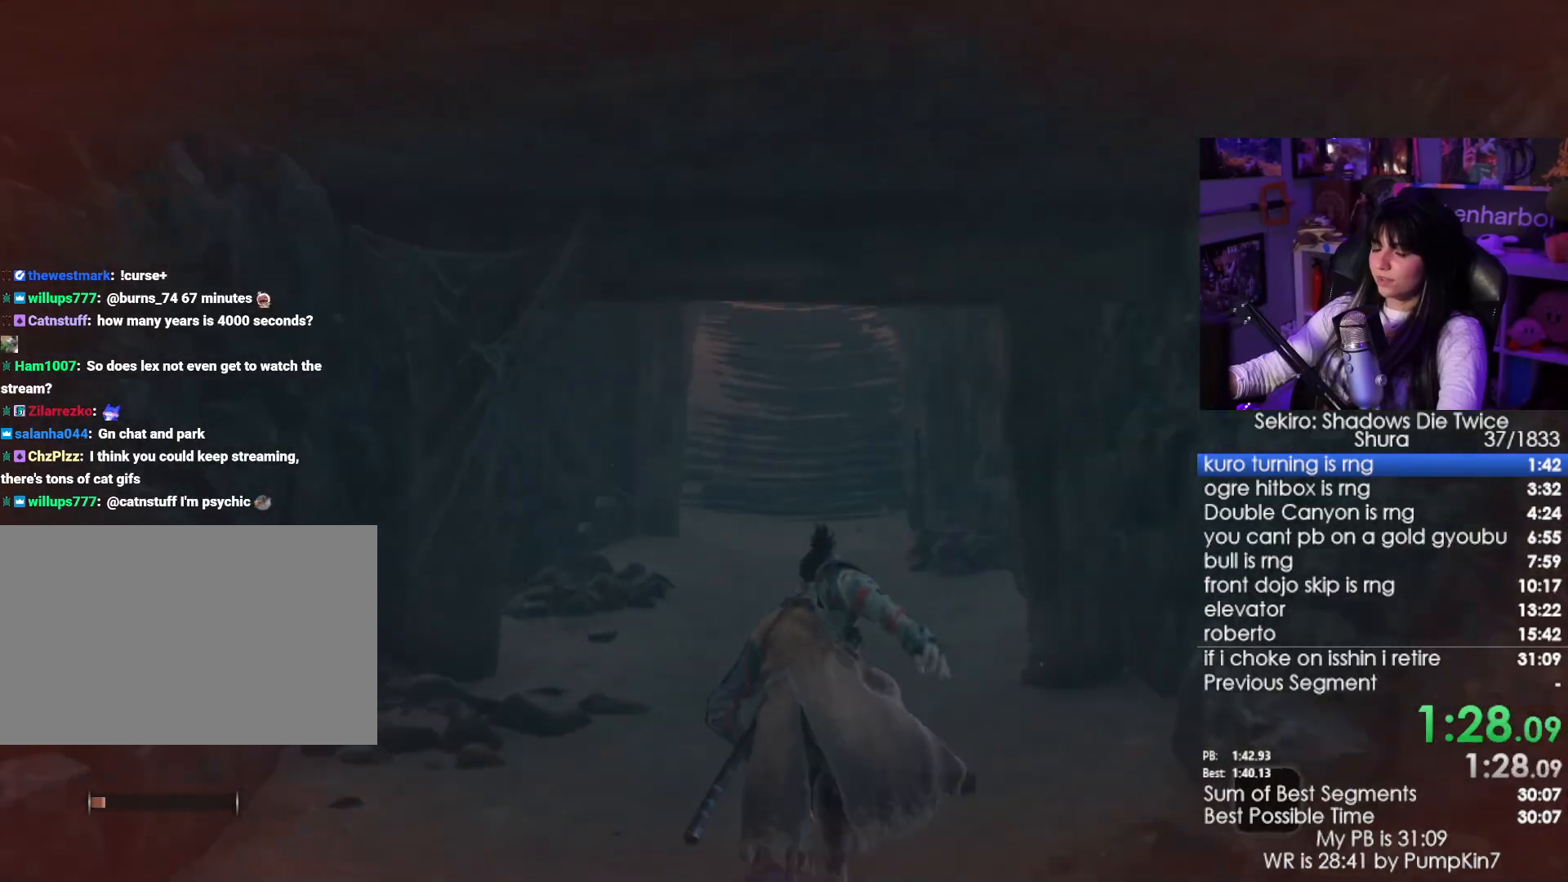
{"keys": ["w"], "mouse": [], "events": [[367, "space", "down"], [467, "space", "up"]]}
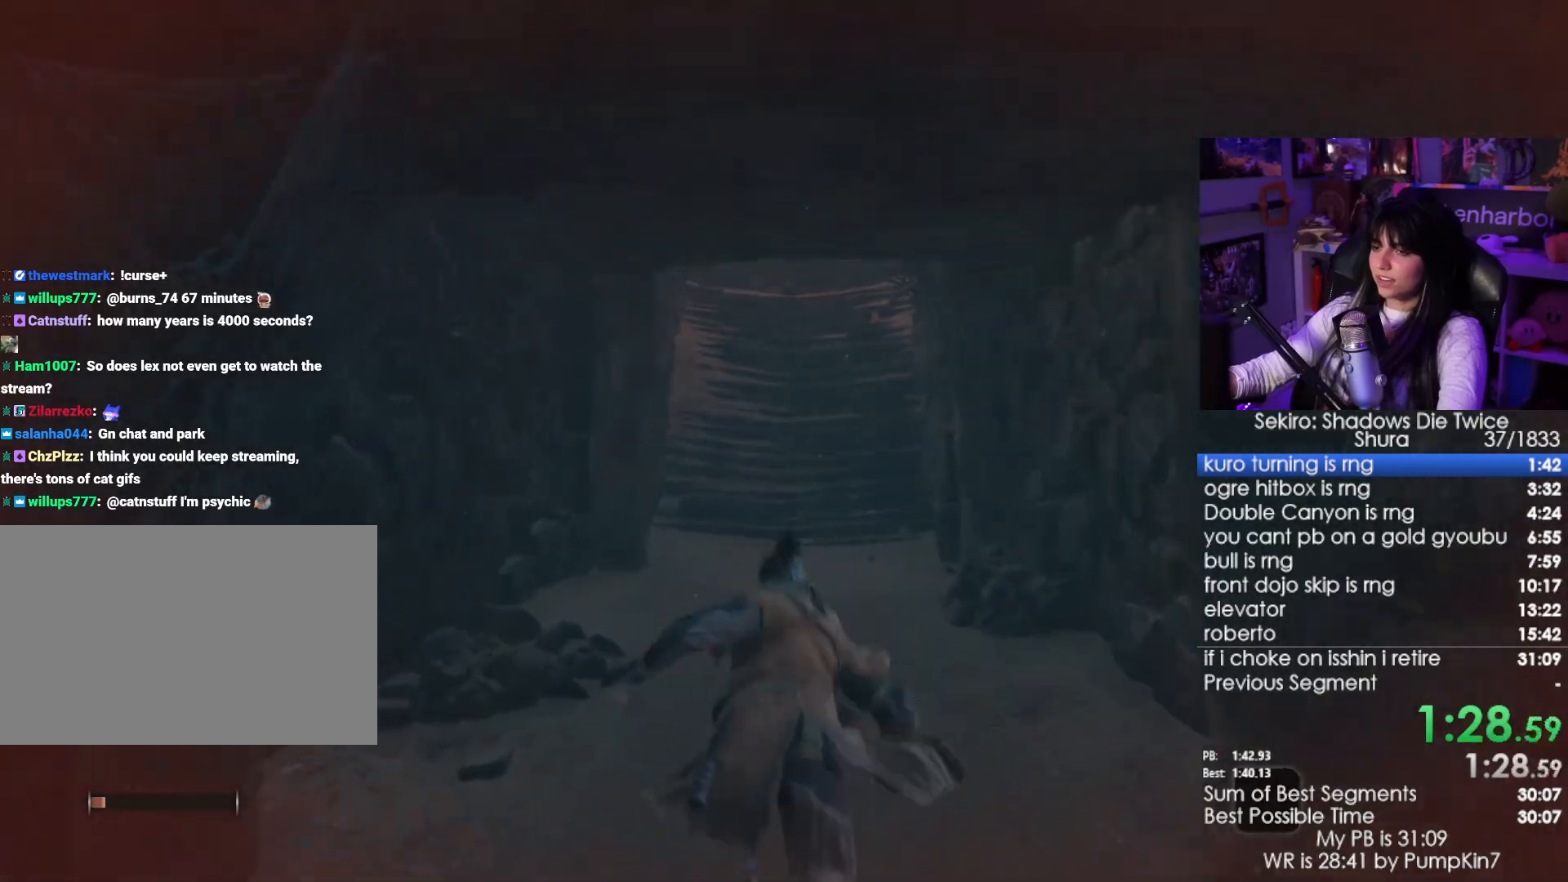
{"keys": ["w"], "mouse": [], "events": [[67, "e", "down"], [100, "e", "up"], [250, "e", "down"], [300, "e", "up"]]}
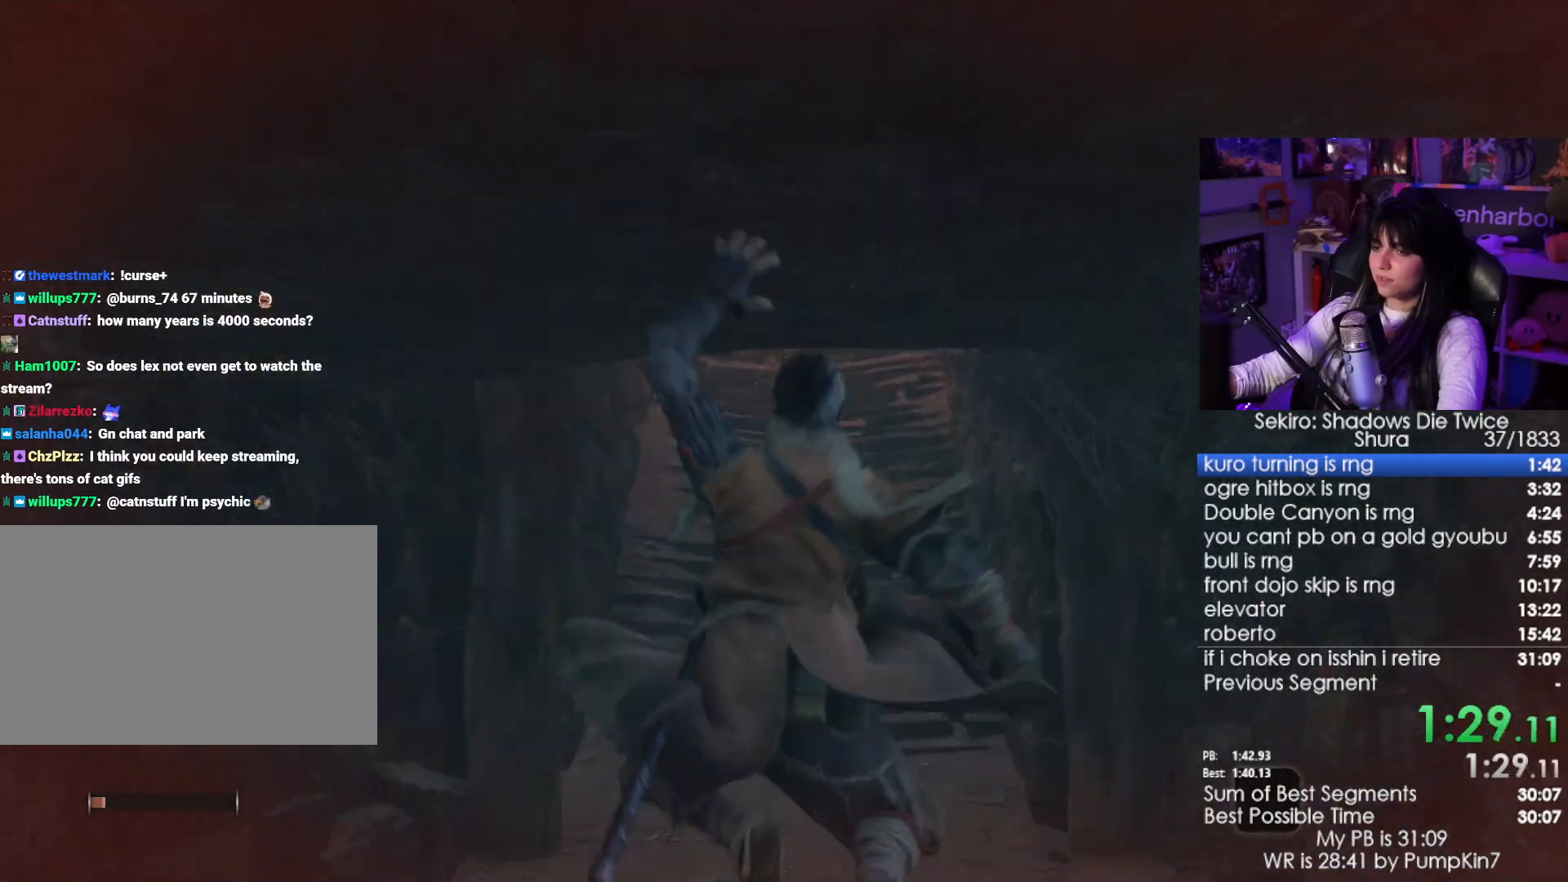
{"keys": ["w"], "mouse": [], "events": []}
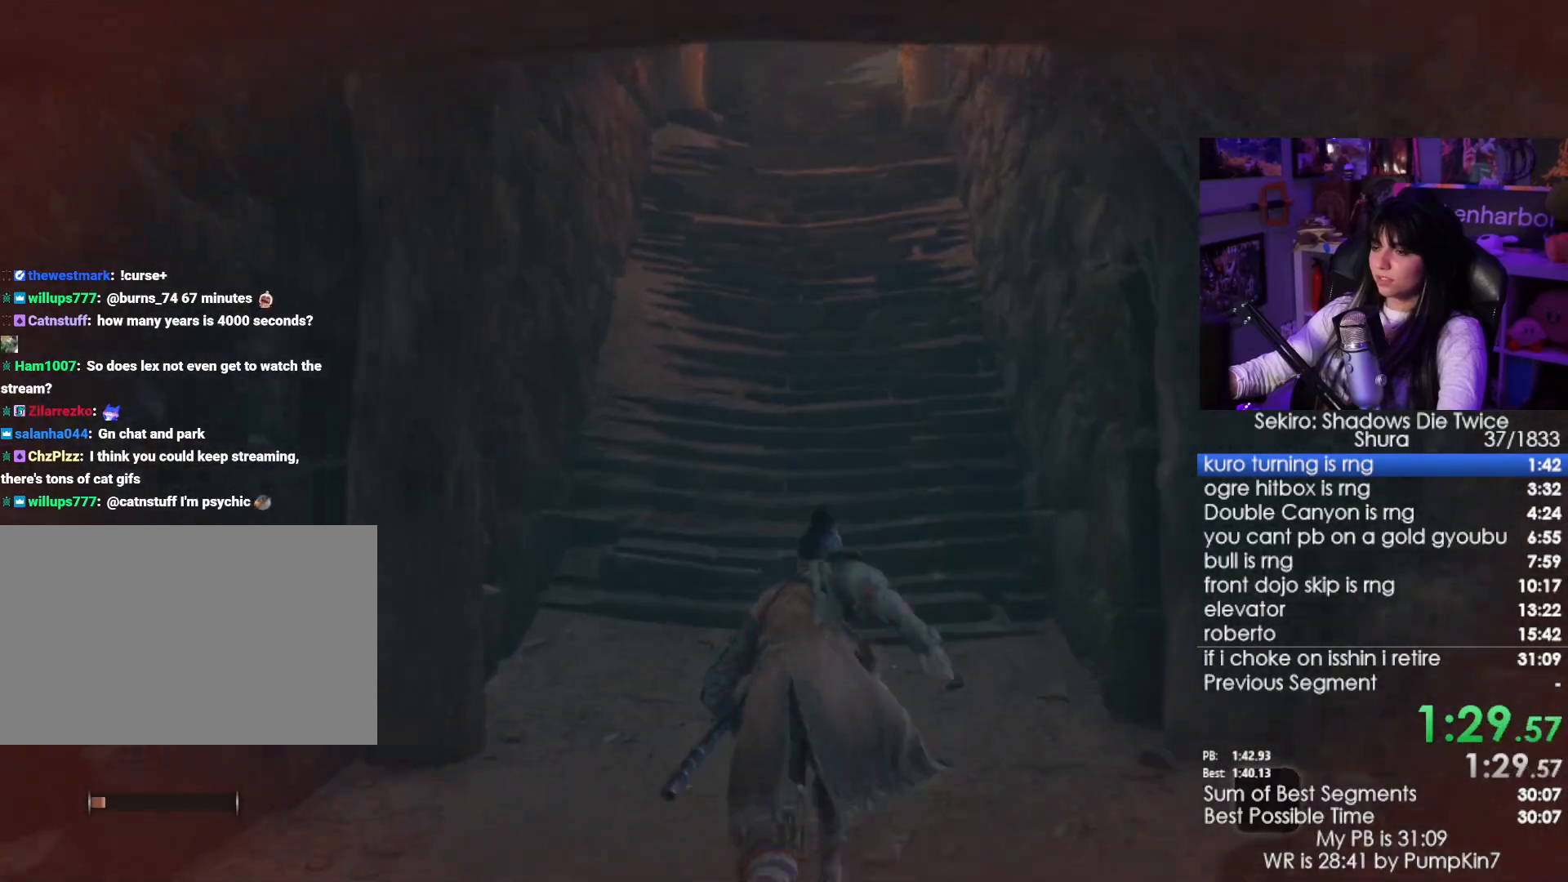
{"keys": ["w"], "mouse": [], "events": [[50, "space", "down"], [134, "space", "up"], [184, "e", "down"], [234, "e", "up"], [334, "e", "down"], [417, "e", "up"]]}
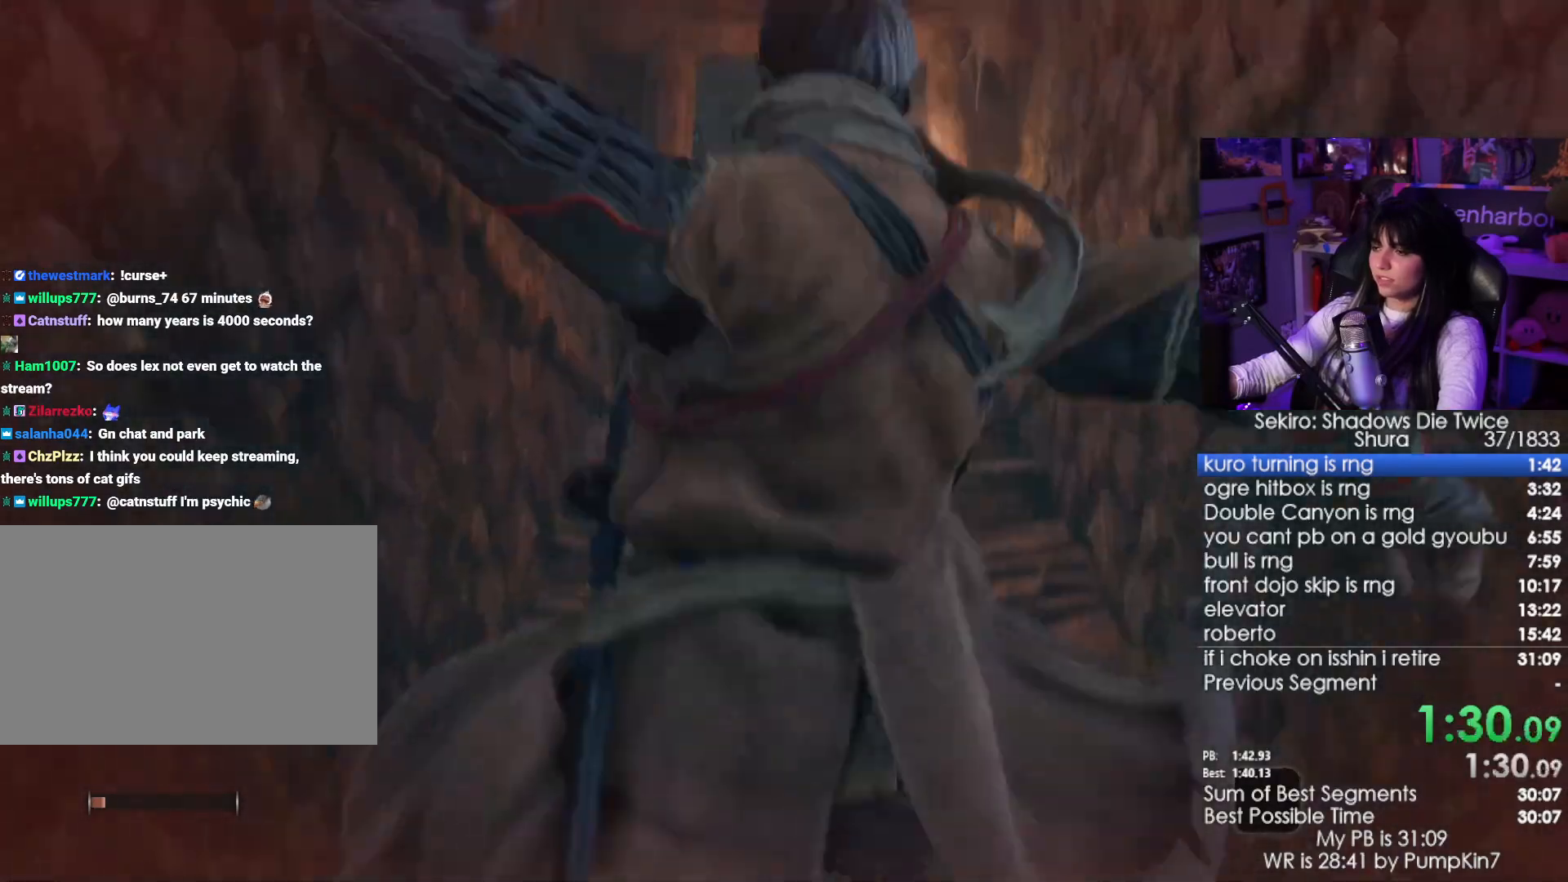
{"keys": ["space", "w"], "mouse": [], "events": [[484, "space", "down"]]}
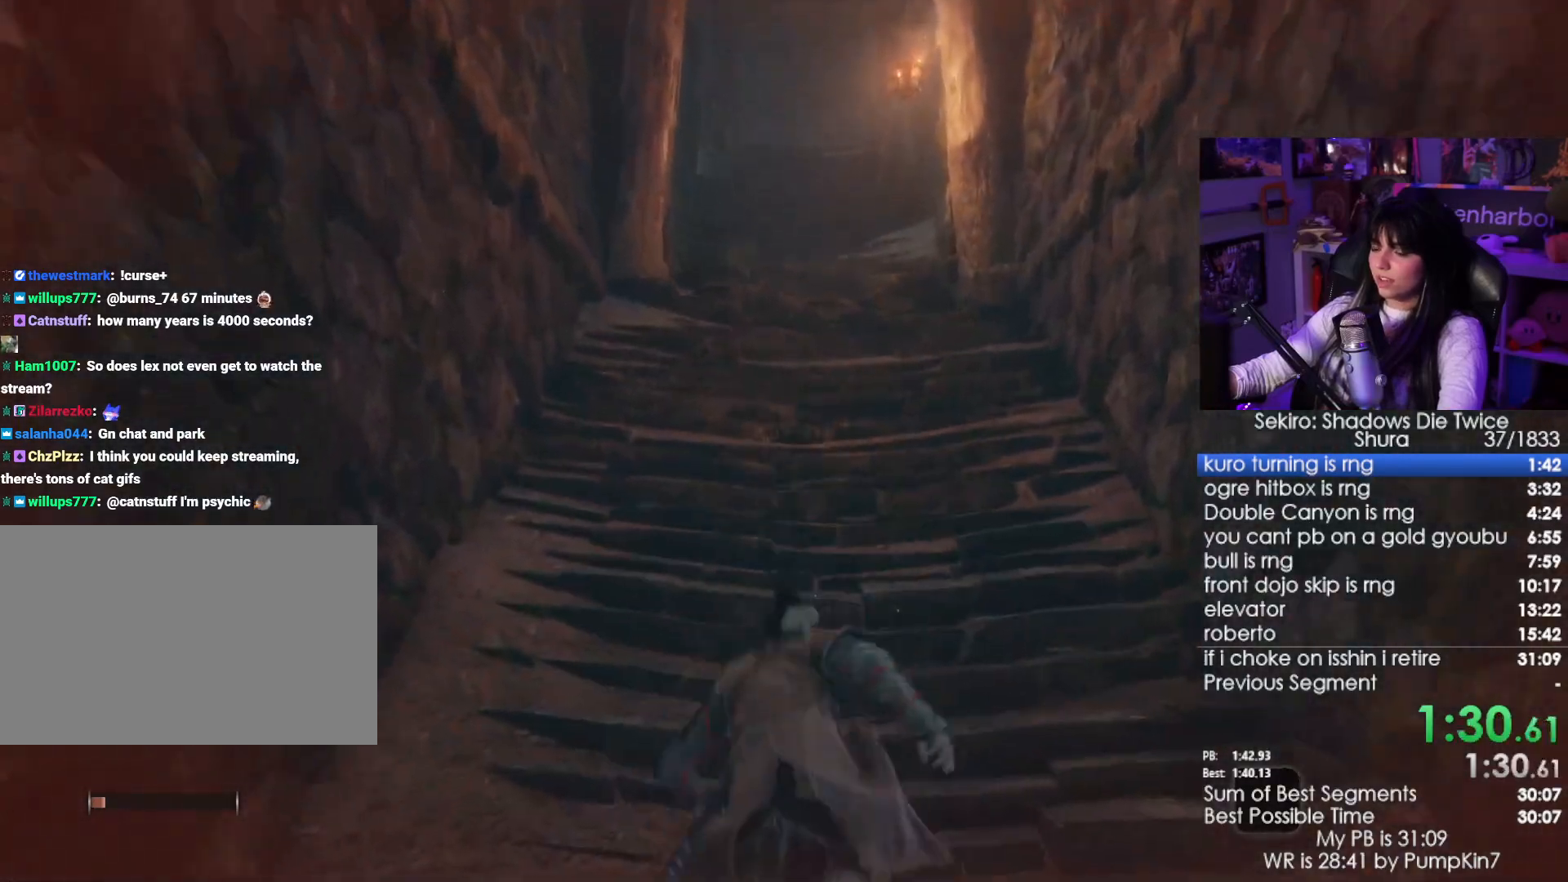
{"keys": ["w"], "mouse": [], "events": [[117, "space", "up"], [267, "e", "down"], [367, "e", "up"]]}
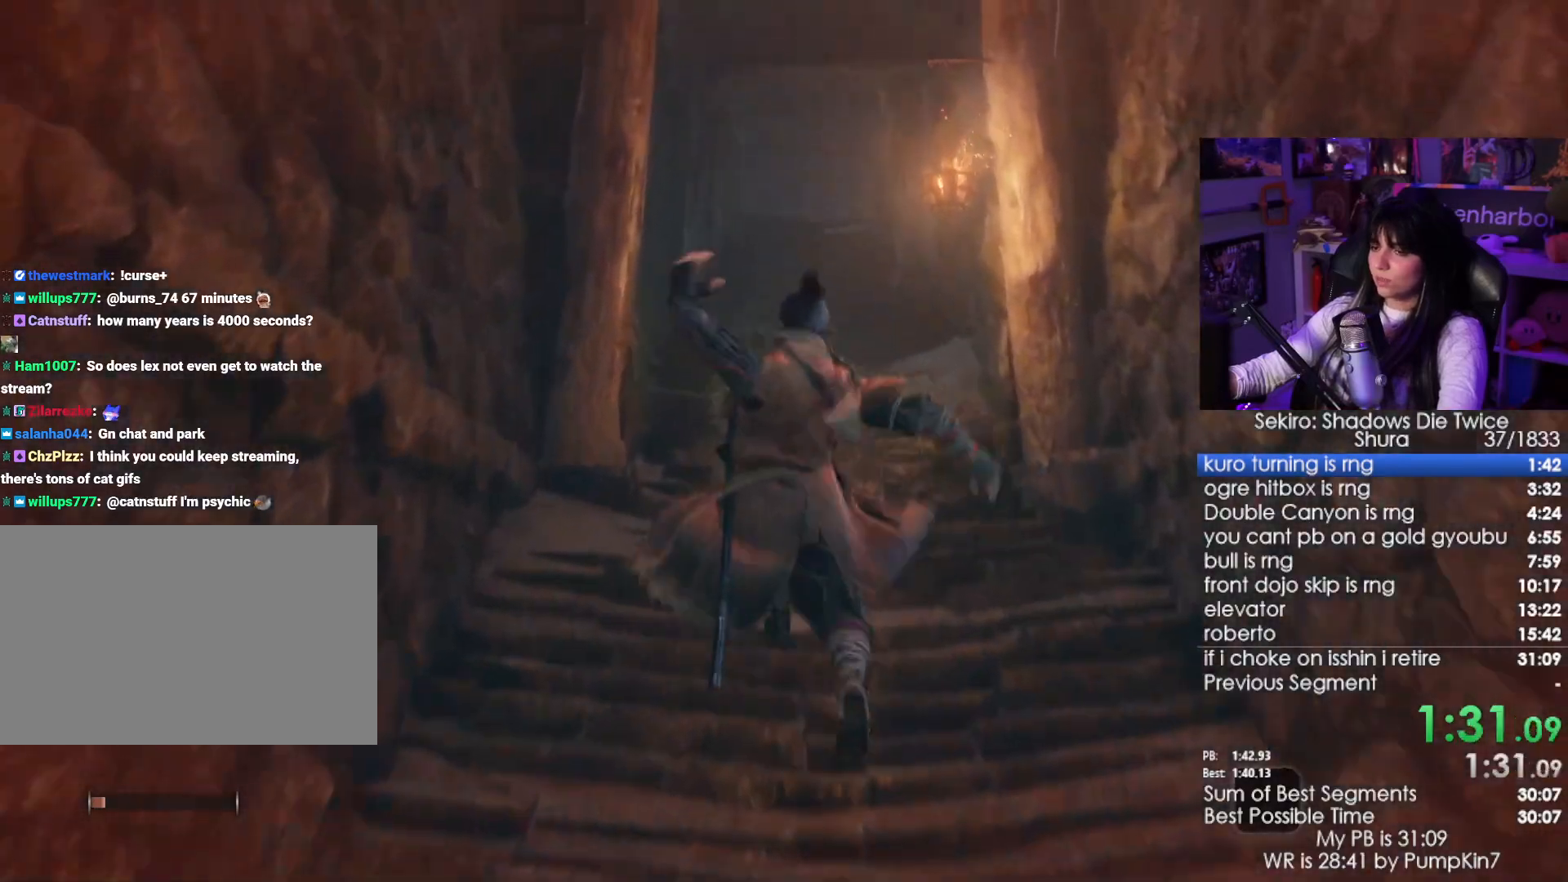
{"keys": ["w"], "mouse": [], "events": [[334, "space", "down"], [467, "space", "up"]]}
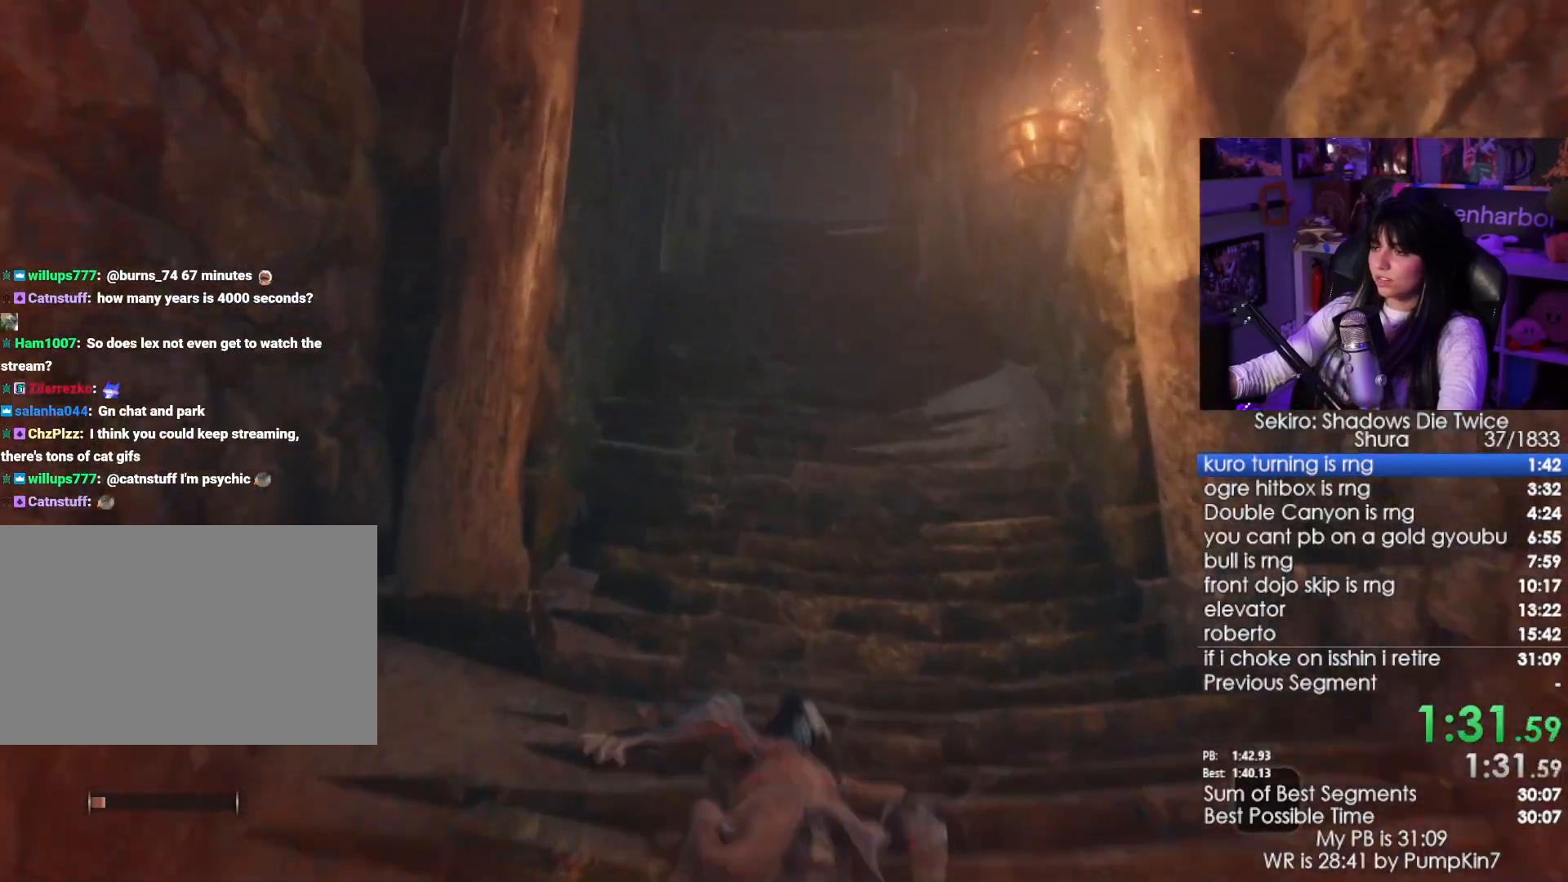
{"keys": ["w"], "mouse": [], "events": [[100, "e", "down"], [150, "e", "up"], [300, "e", "down"], [350, "e", "up"]]}
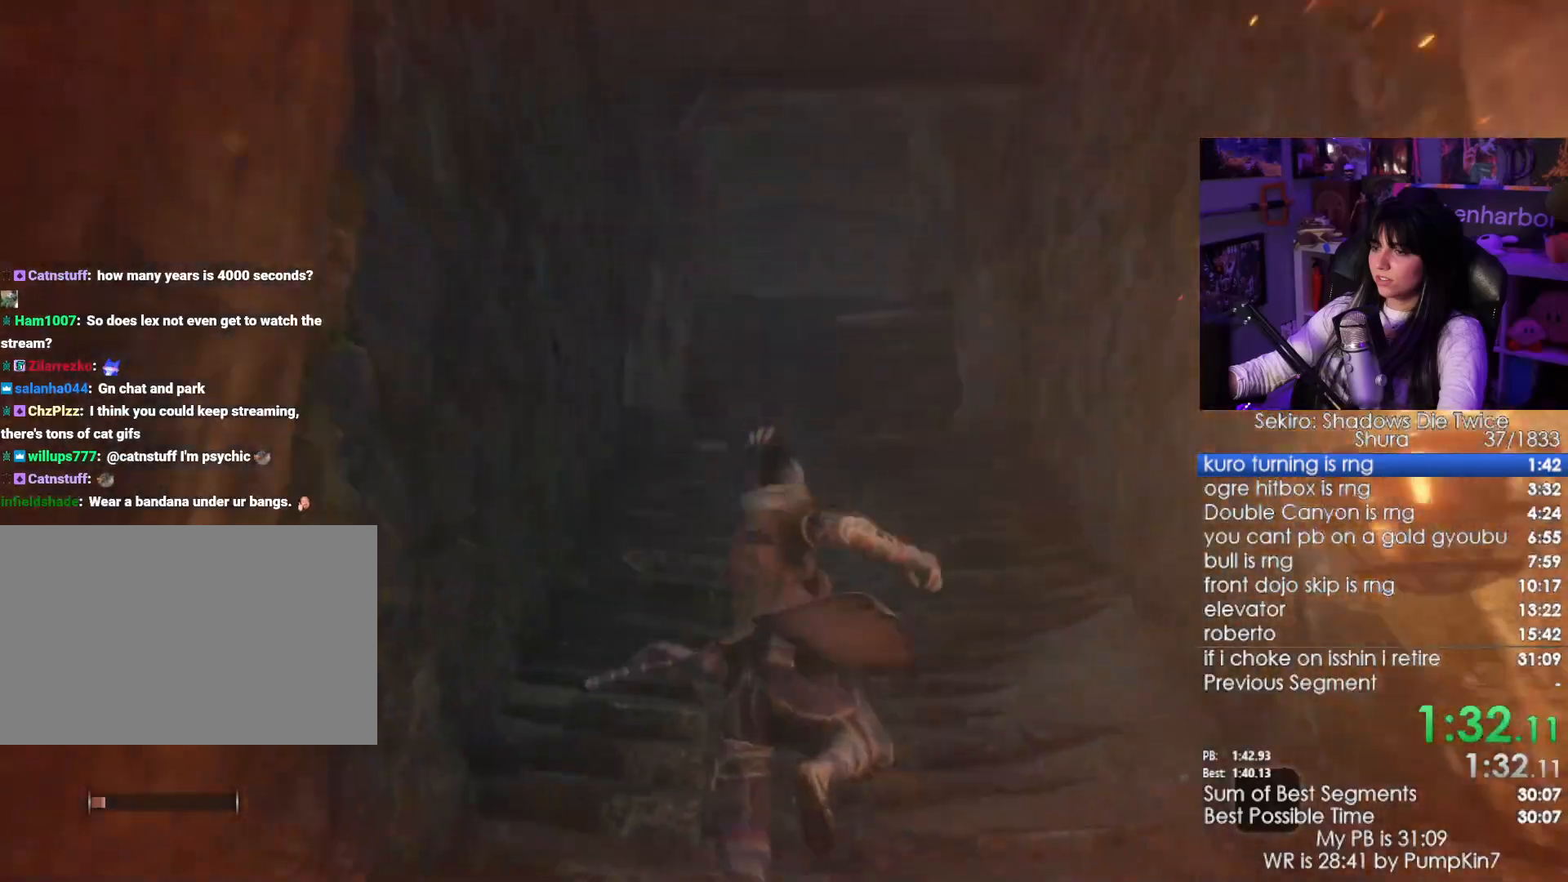
{"keys": ["e", "w"], "mouse": [], "events": [[217, "space", "down"], [317, "space", "up"], [367, "e", "down"], [400, "e", "up"], [500, "e", "down"]]}
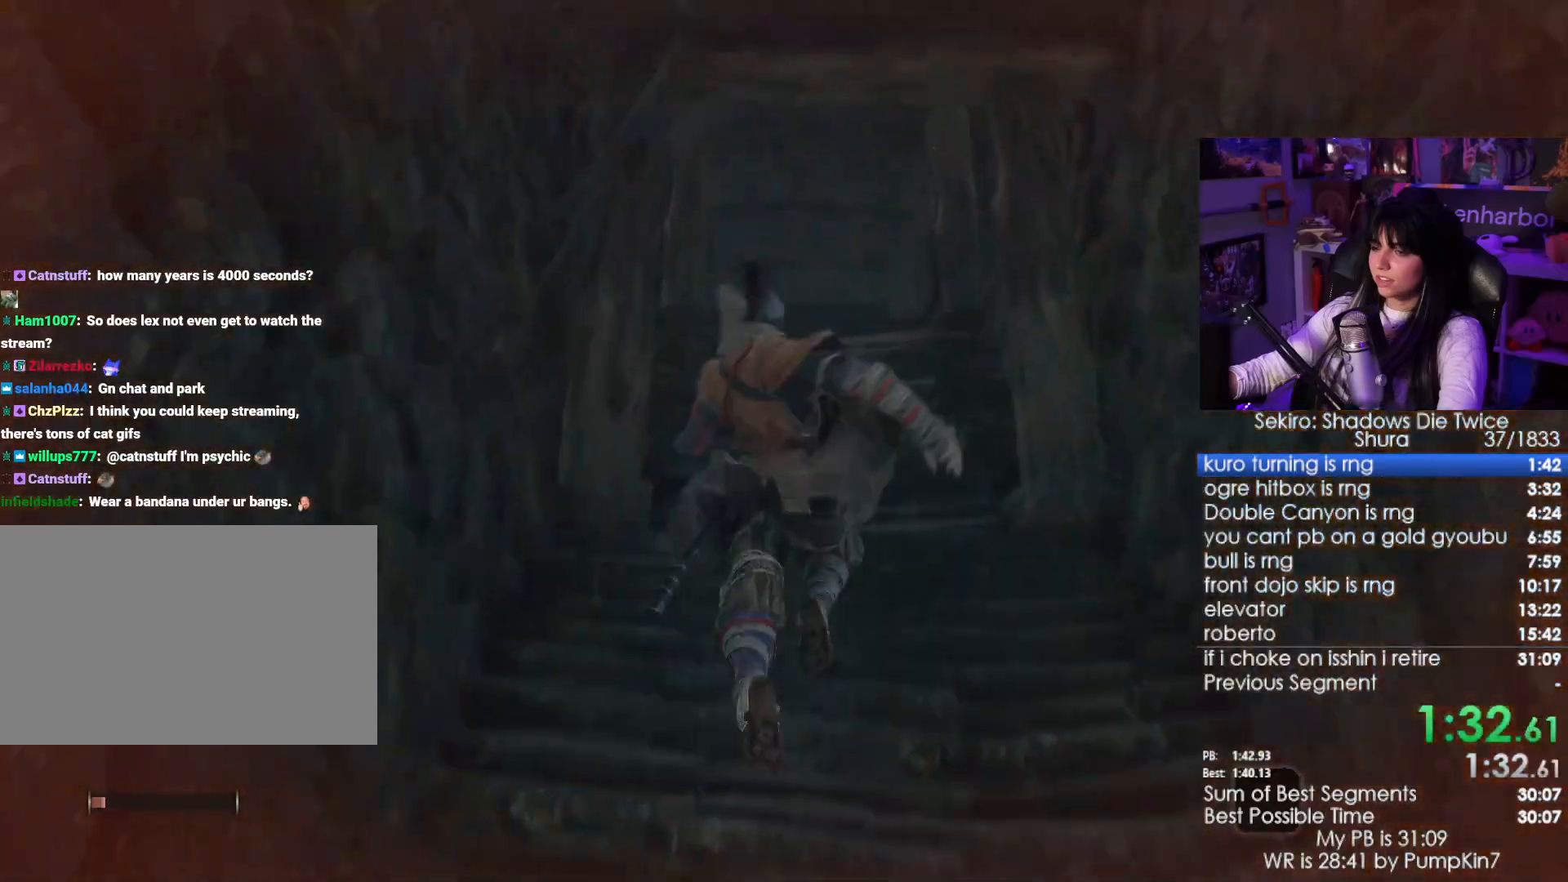
{"keys": ["w"], "mouse": [], "events": [[100, "e", "up"]]}